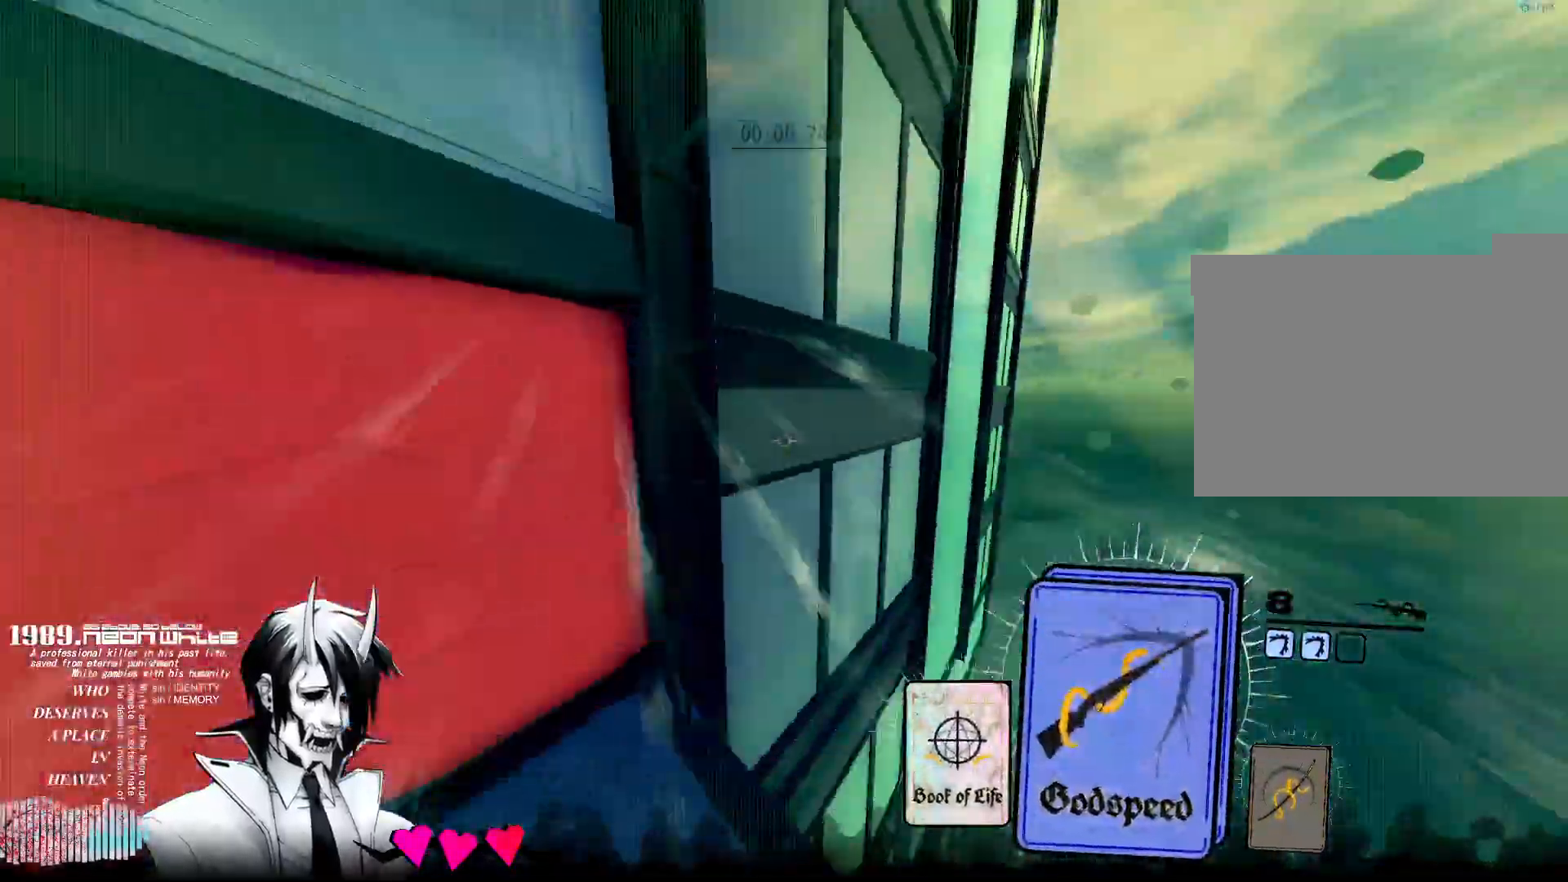
Gameplay with keyboard and mouse; each line is a JSON object with the keys and mouse buttons held at the frame after it. "events" lists presses ("down") and releases ("up") of "1", "2", "3", "4", "5", "a", "alt", "c", "caps_lock", "ctrl", "d", "e", "f", "g", "q", "r", "s", "shift", "space", "t", "tab", "v", "w", "x", "z", "mouse_left", "mouse_wheel" and "mouse_right" between this image and that frame as [ms after this image, input, new state], when the widget could be followed in between. "mouse_left", "mouse_wheel", "mouse_right" = the "left", "wheel", "right" buttons of the "mouse" list. No other keys are recorded. "wheel" means that the mouse wheel is clicked or scrolled. Not read: mouse_move.
{"keys": ["d", "w"], "mouse": [], "events": [[400, "d", "down"]]}
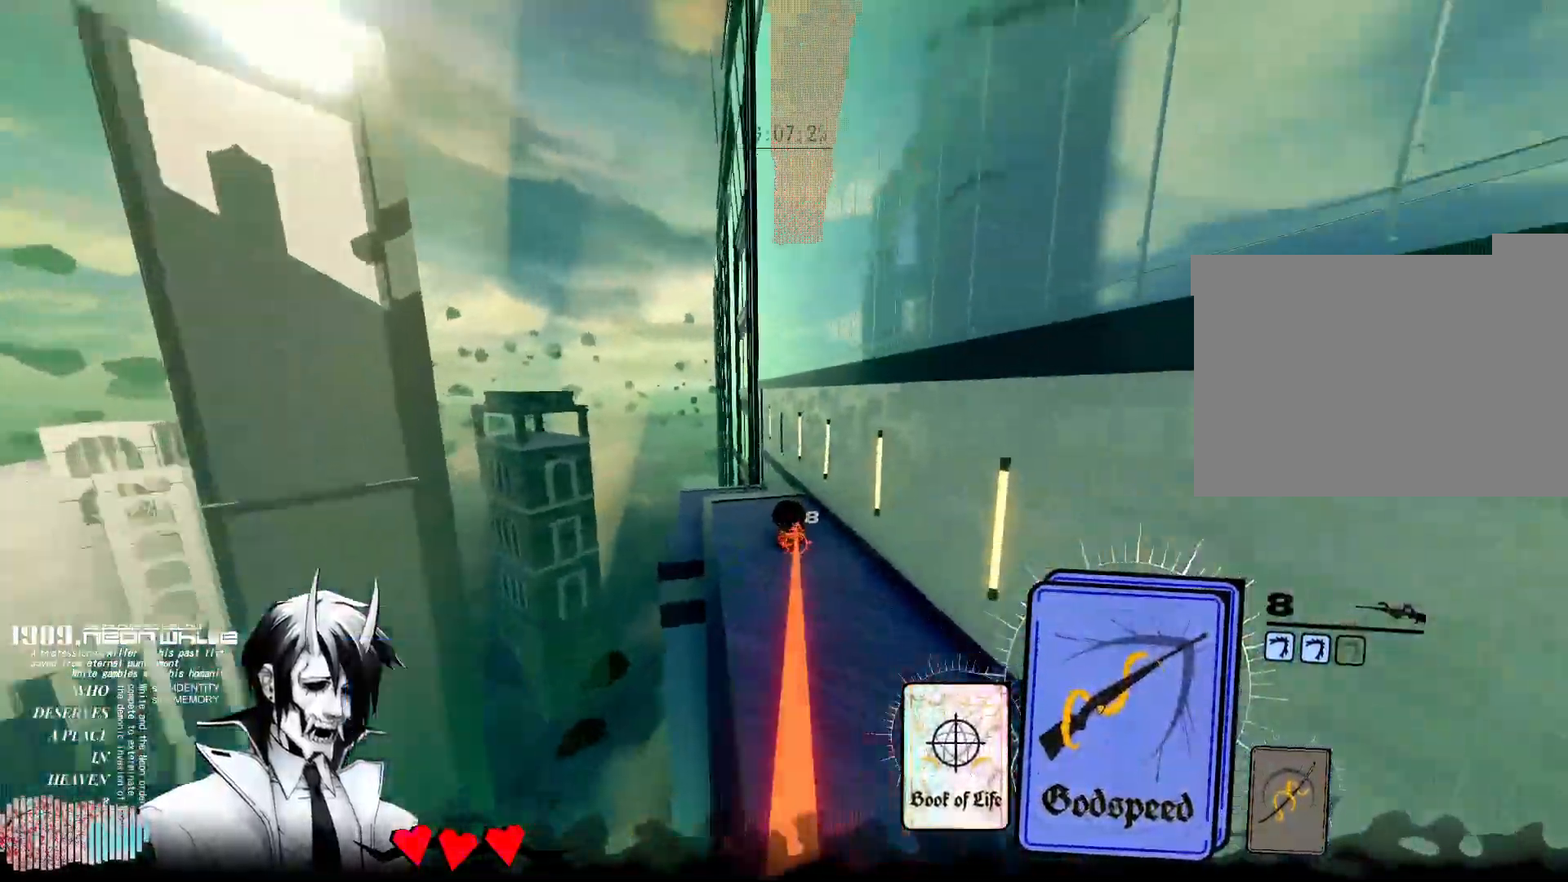
{"keys": ["w"], "mouse": [], "events": [[133, "d", "up"], [367, "a", "down"], [417, "a", "up"]]}
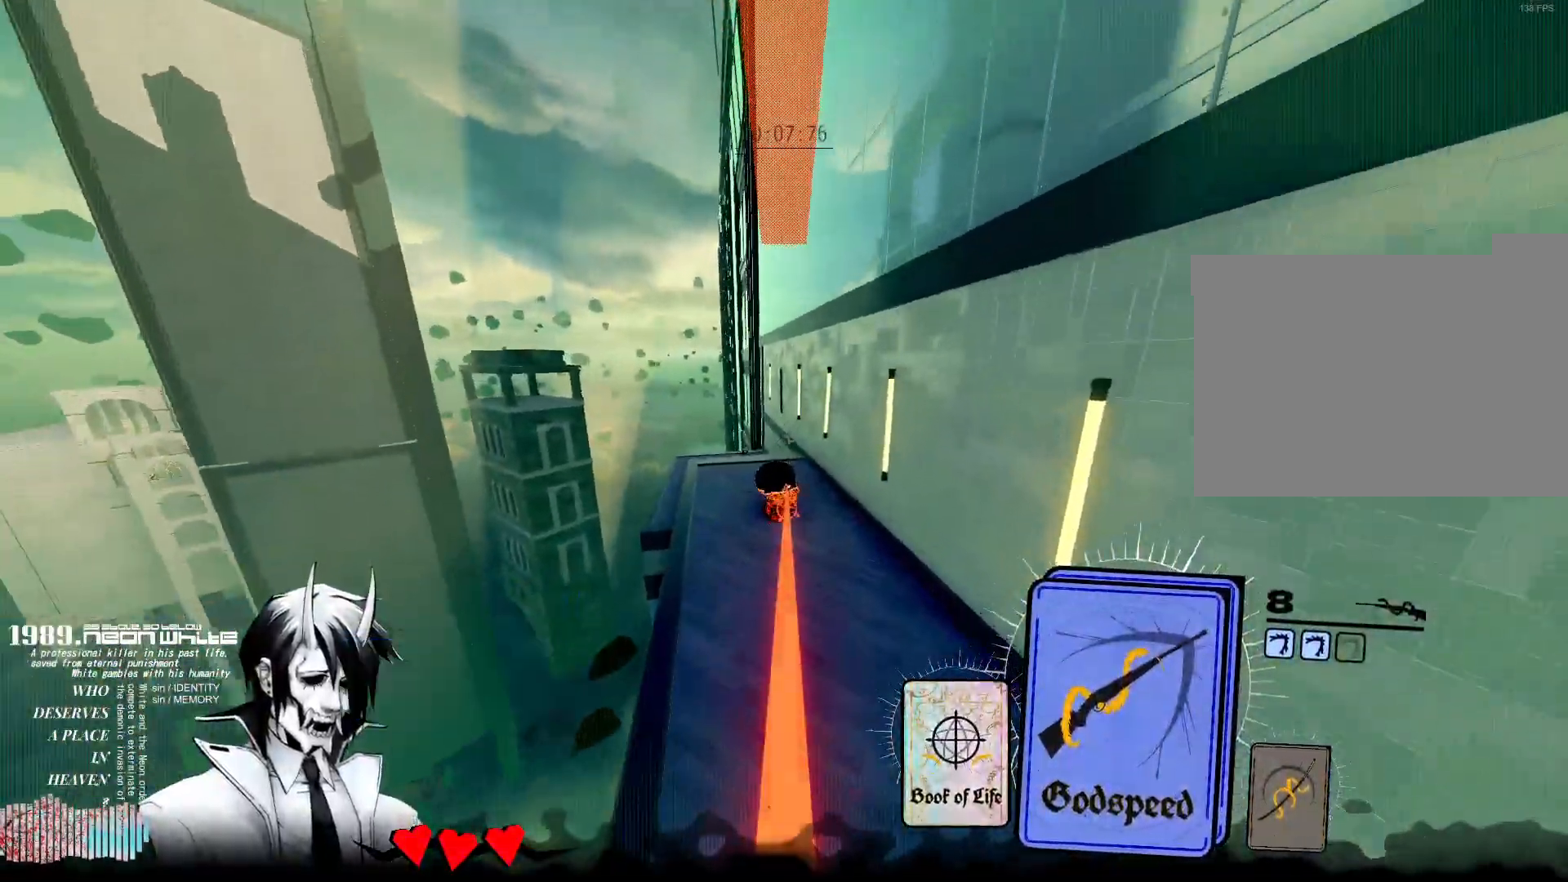
{"keys": ["w"], "mouse": ["left"], "events": [[250, "mouse_left", "down"], [317, "mouse_left", "up"], [433, "mouse_left", "down"]]}
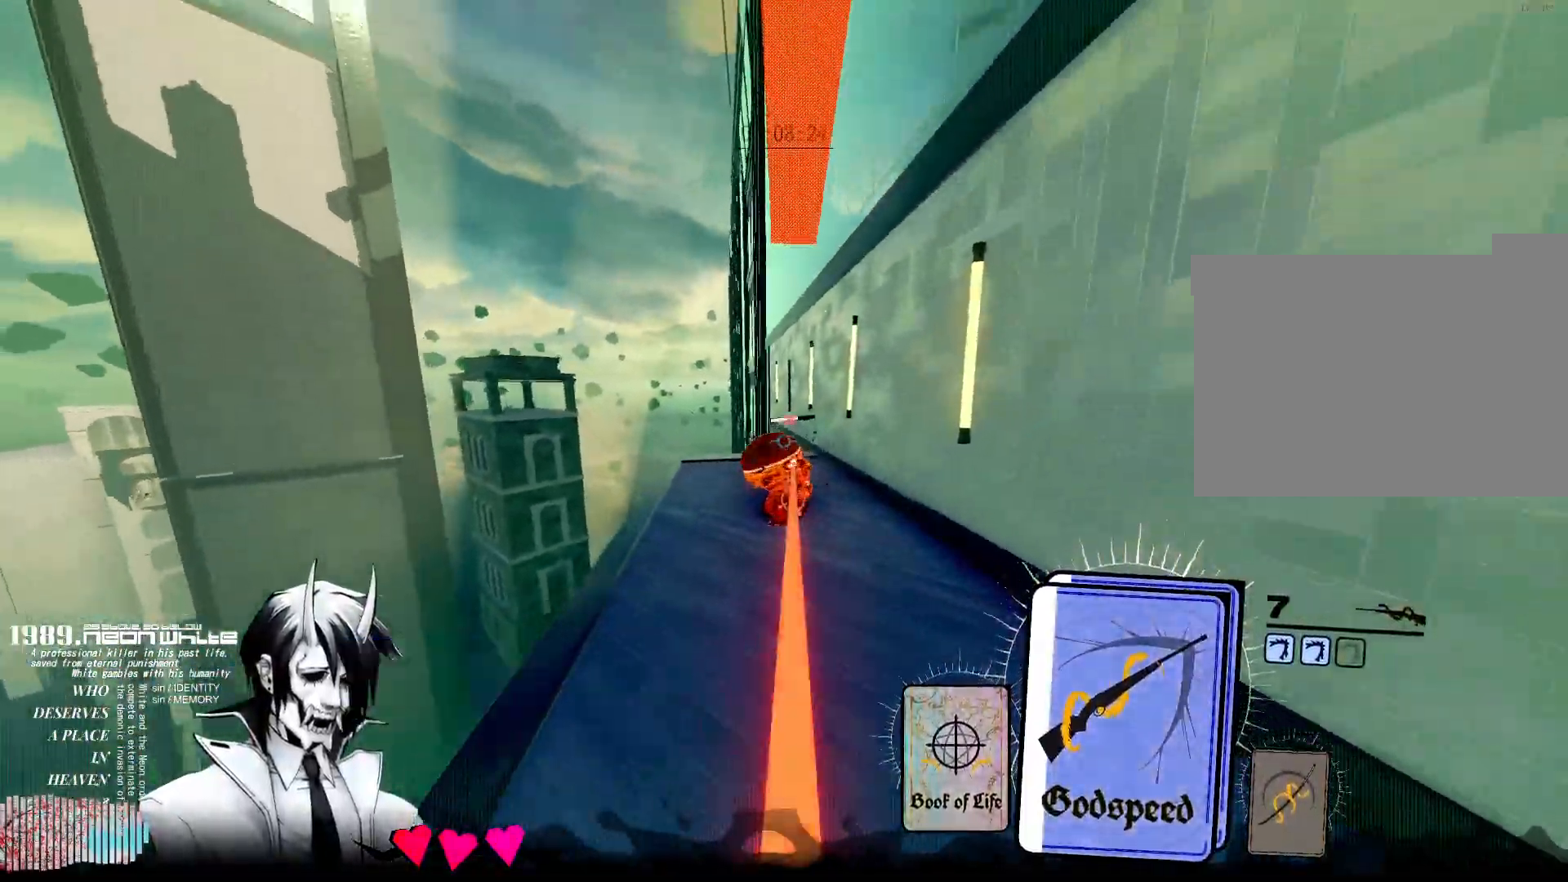
{"keys": ["w"], "mouse": [], "events": [[17, "mouse_left", "up"], [117, "mouse_left", "down"], [217, "mouse_left", "up"], [350, "mouse_left", "down"], [483, "mouse_left", "up"]]}
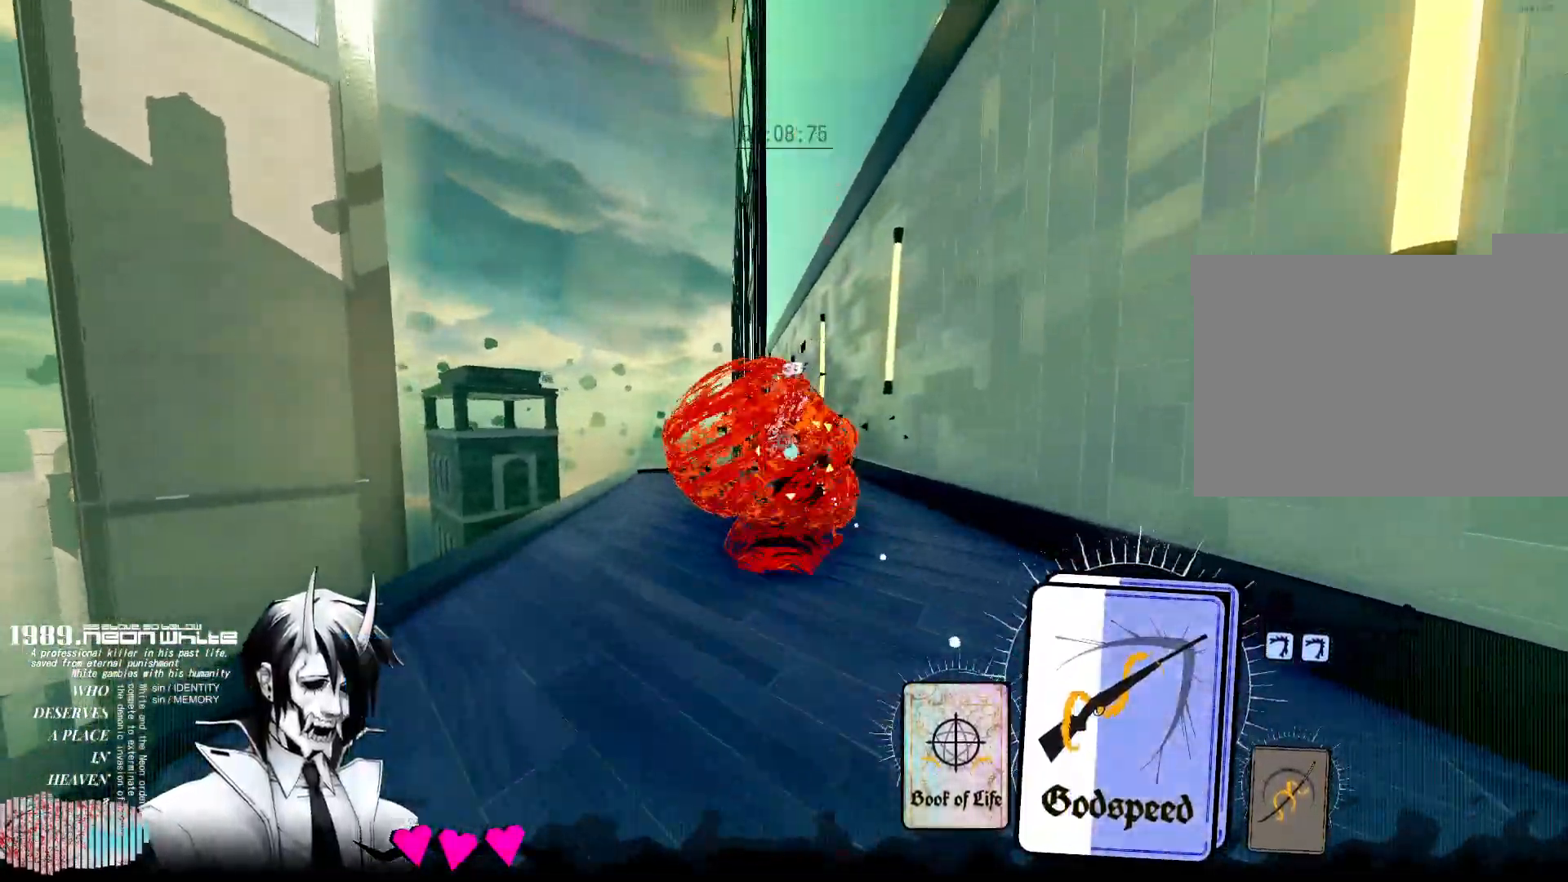
{"keys": ["w"], "mouse": [], "events": []}
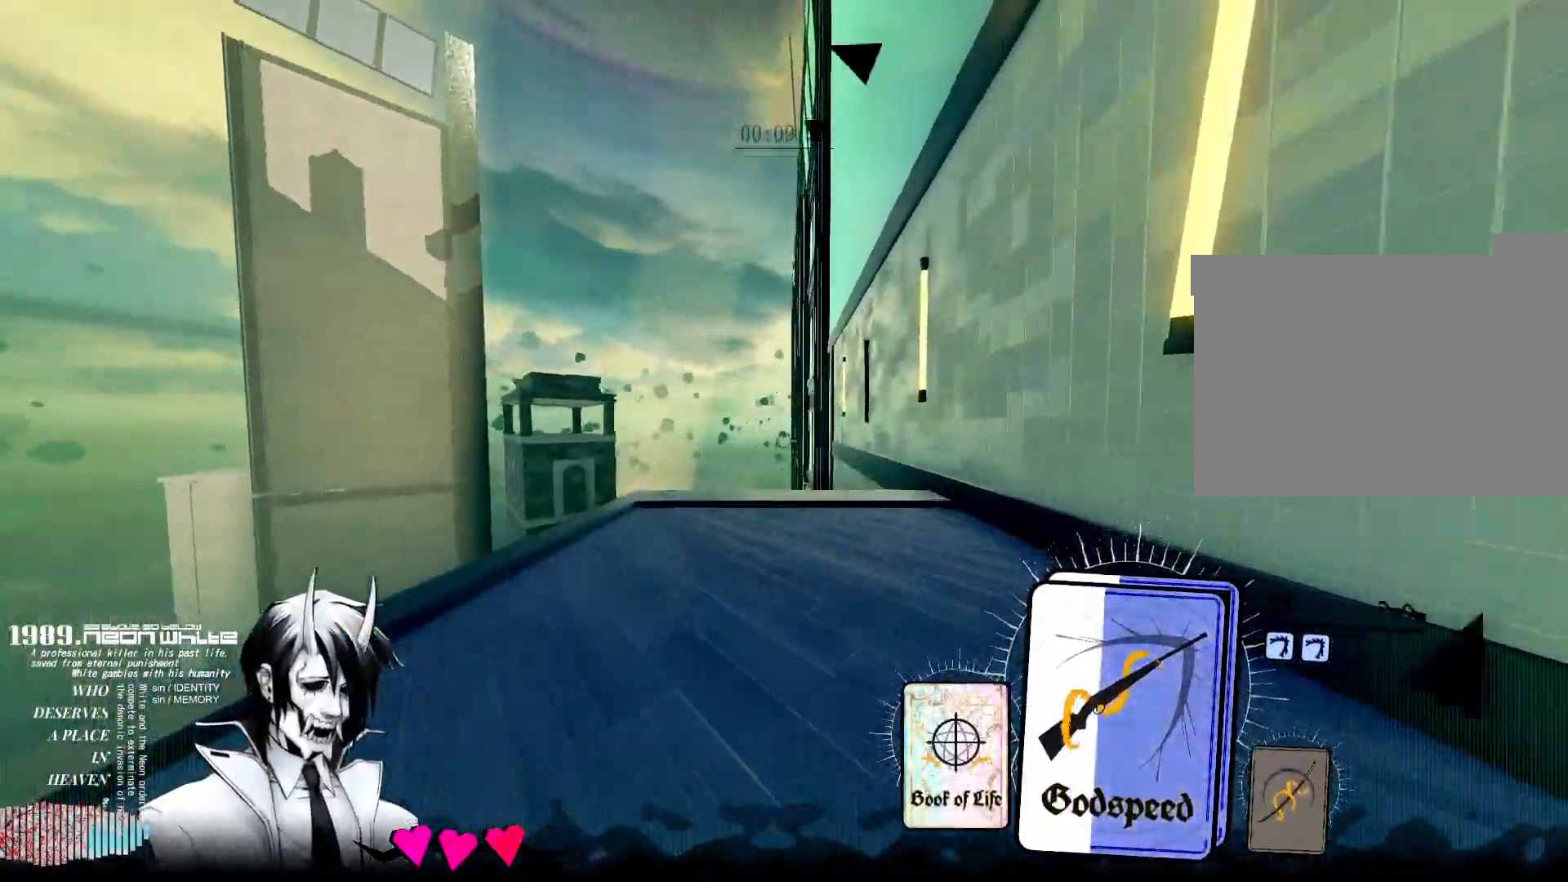
{"keys": ["w"], "mouse": [], "events": []}
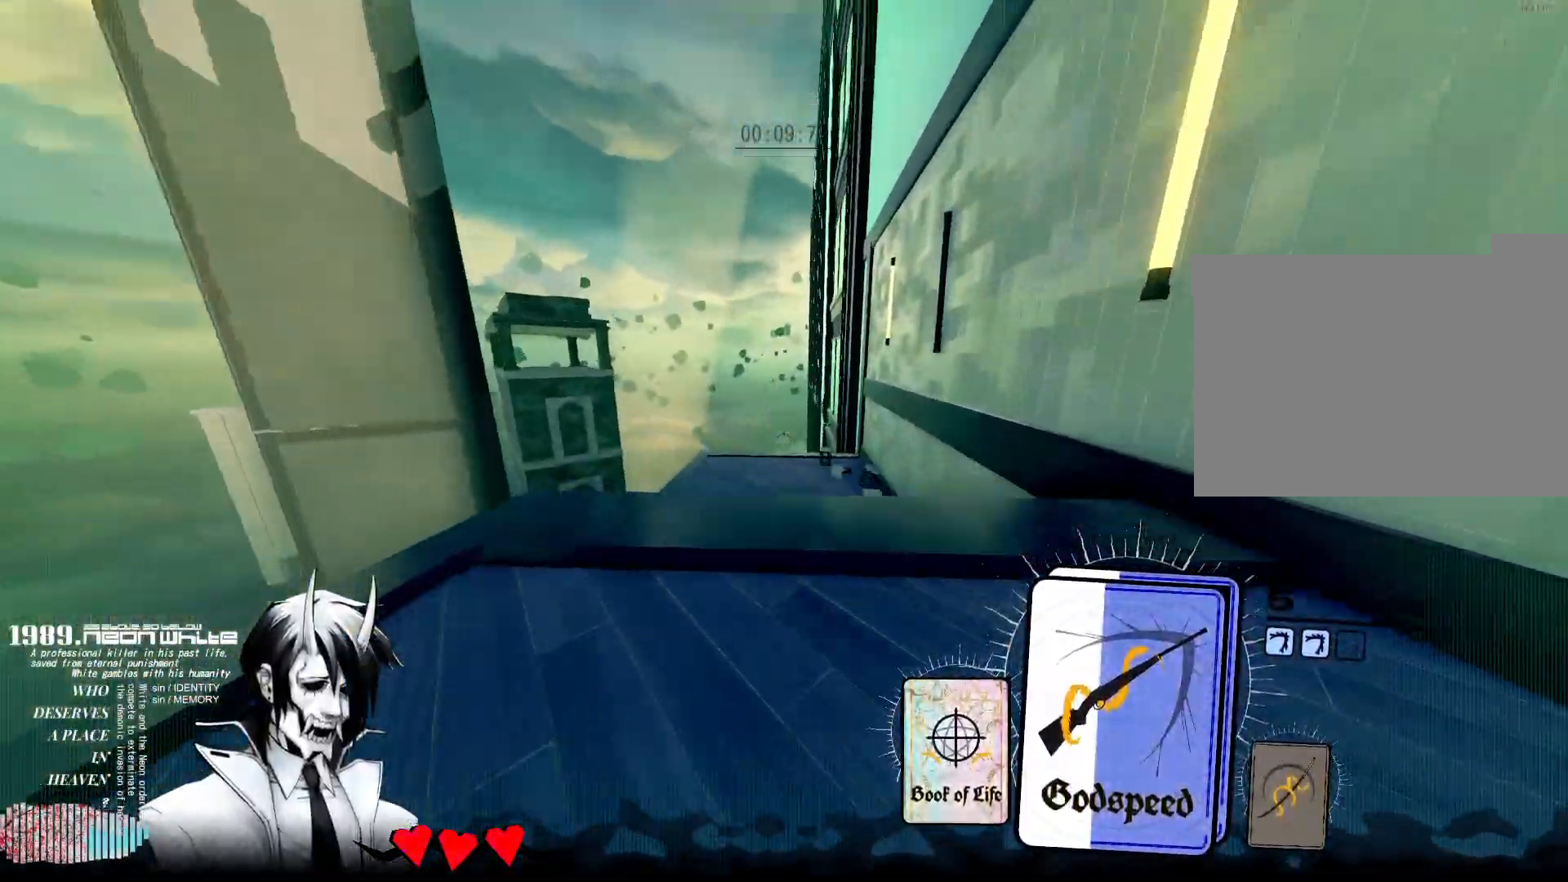
{"keys": ["w"], "mouse": [], "events": []}
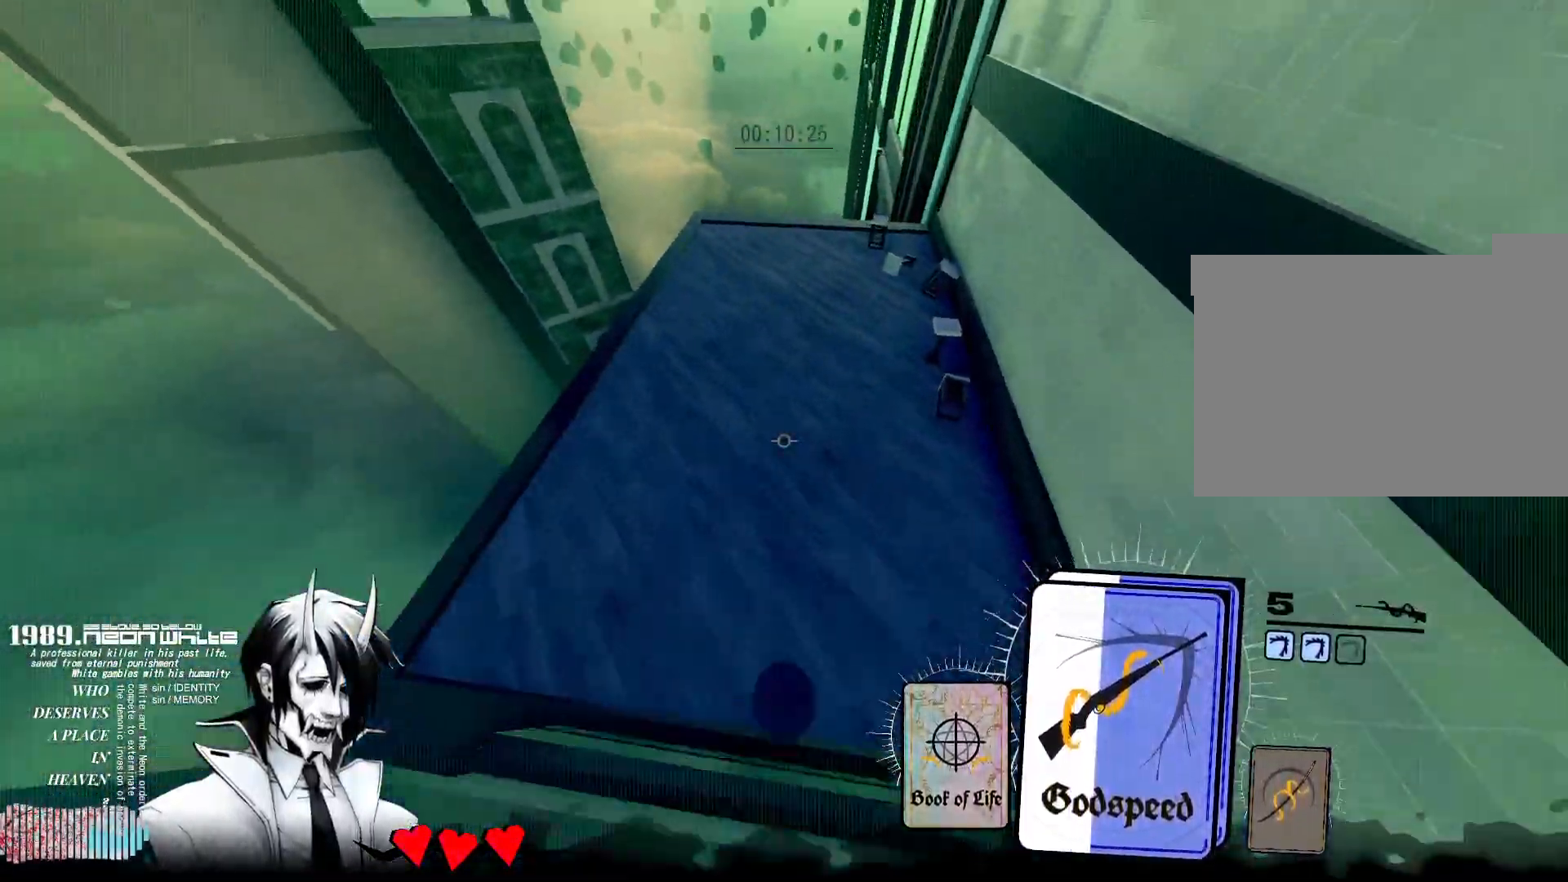
{"keys": ["w"], "mouse": [], "events": []}
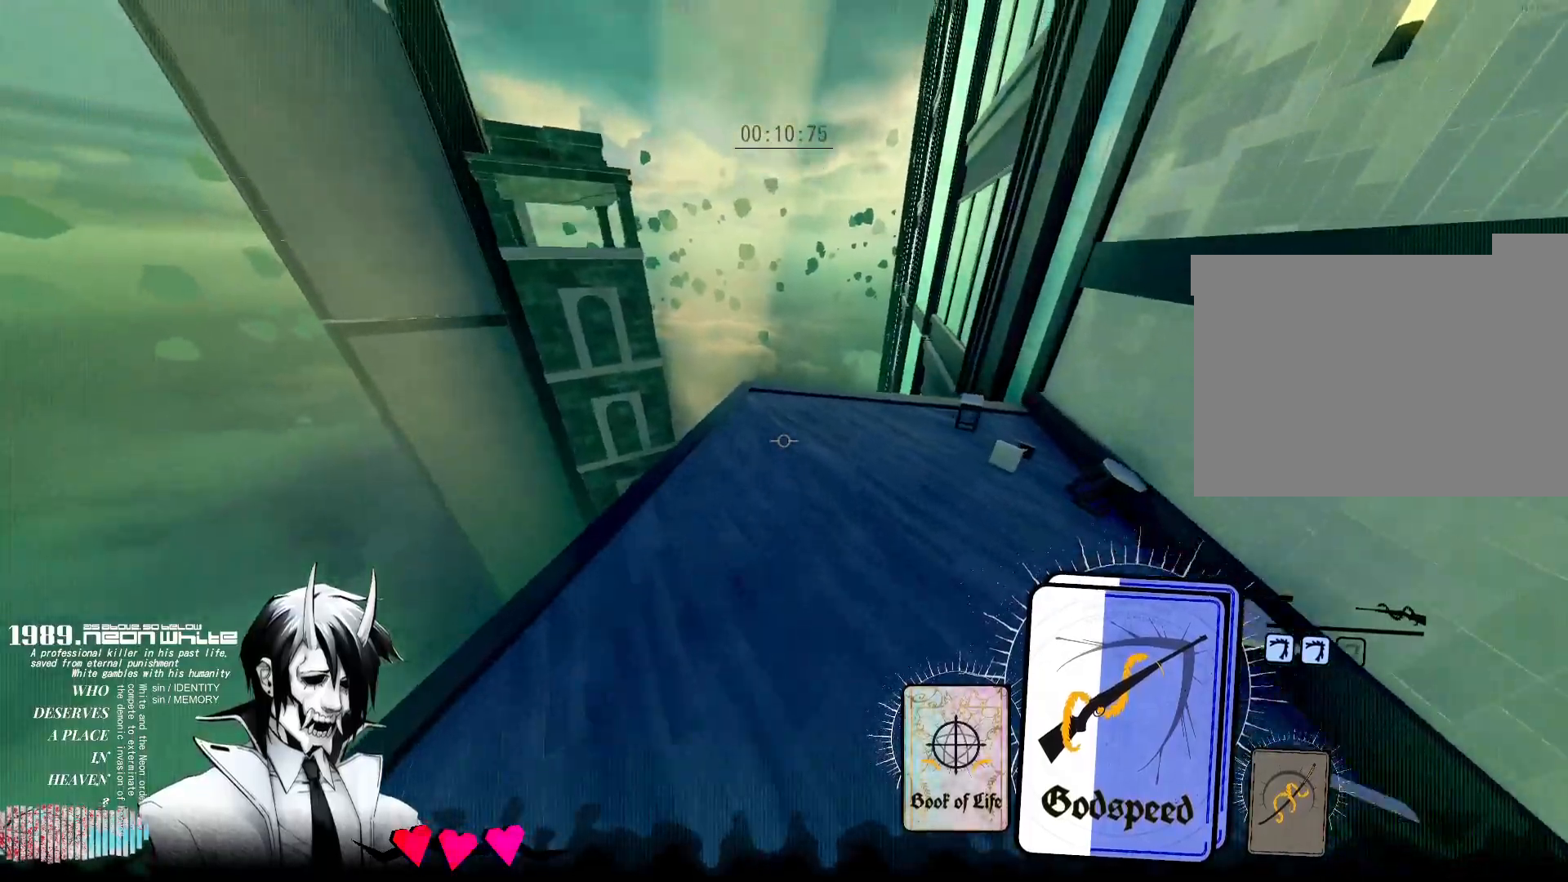
{"keys": ["w"], "mouse": [], "events": []}
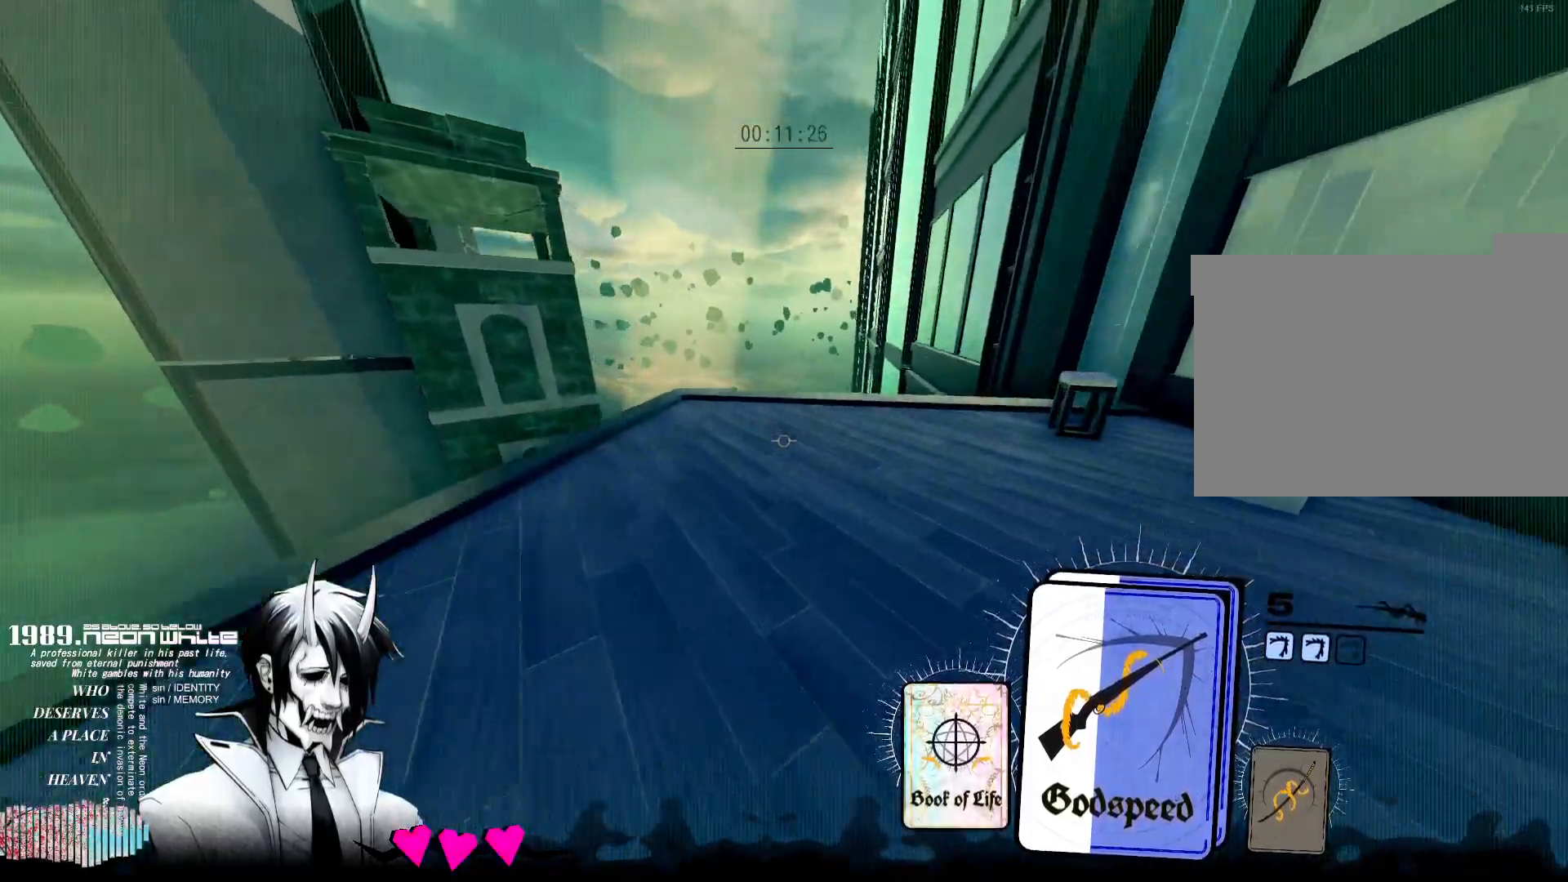
{"keys": ["a", "w"], "mouse": [], "events": [[167, "a", "down"]]}
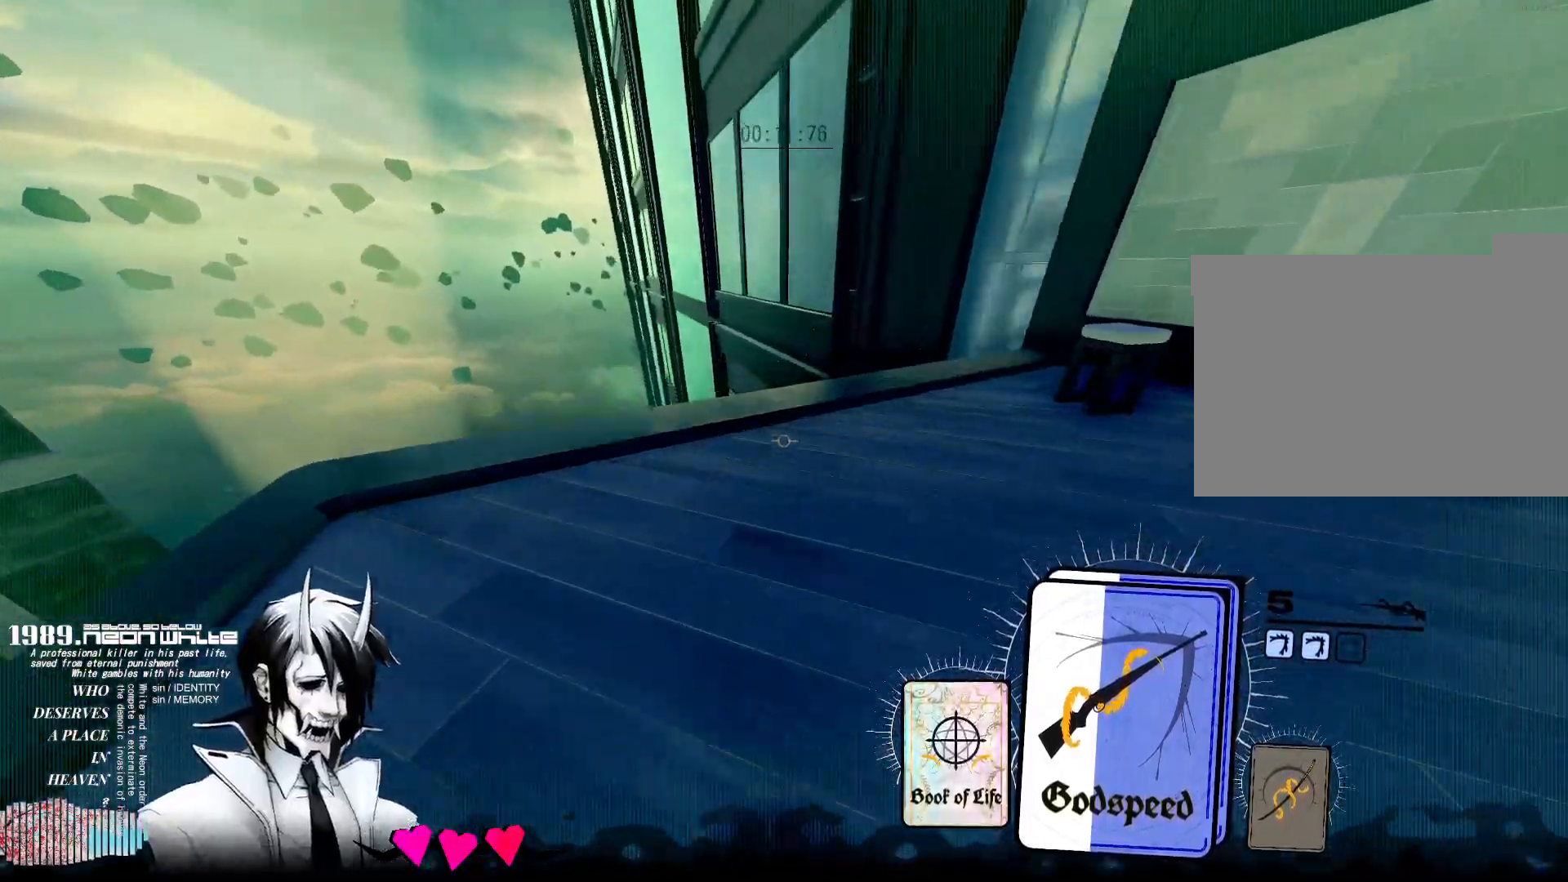
{"keys": ["a", "w"], "mouse": [], "events": []}
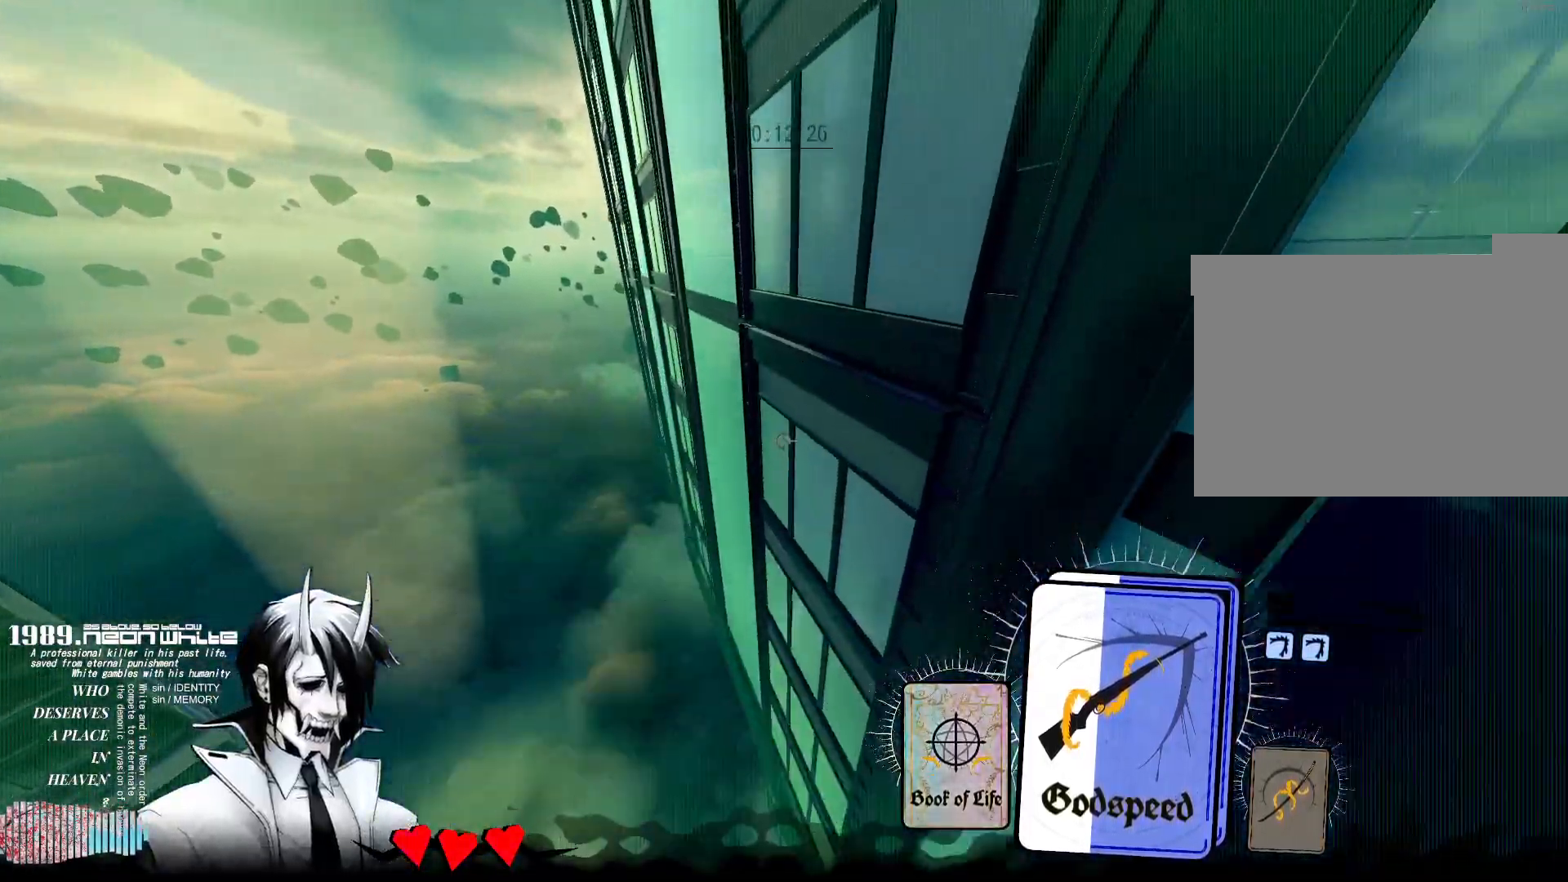
{"keys": ["a", "space", "w"], "mouse": [], "events": [[17, "space", "down"]]}
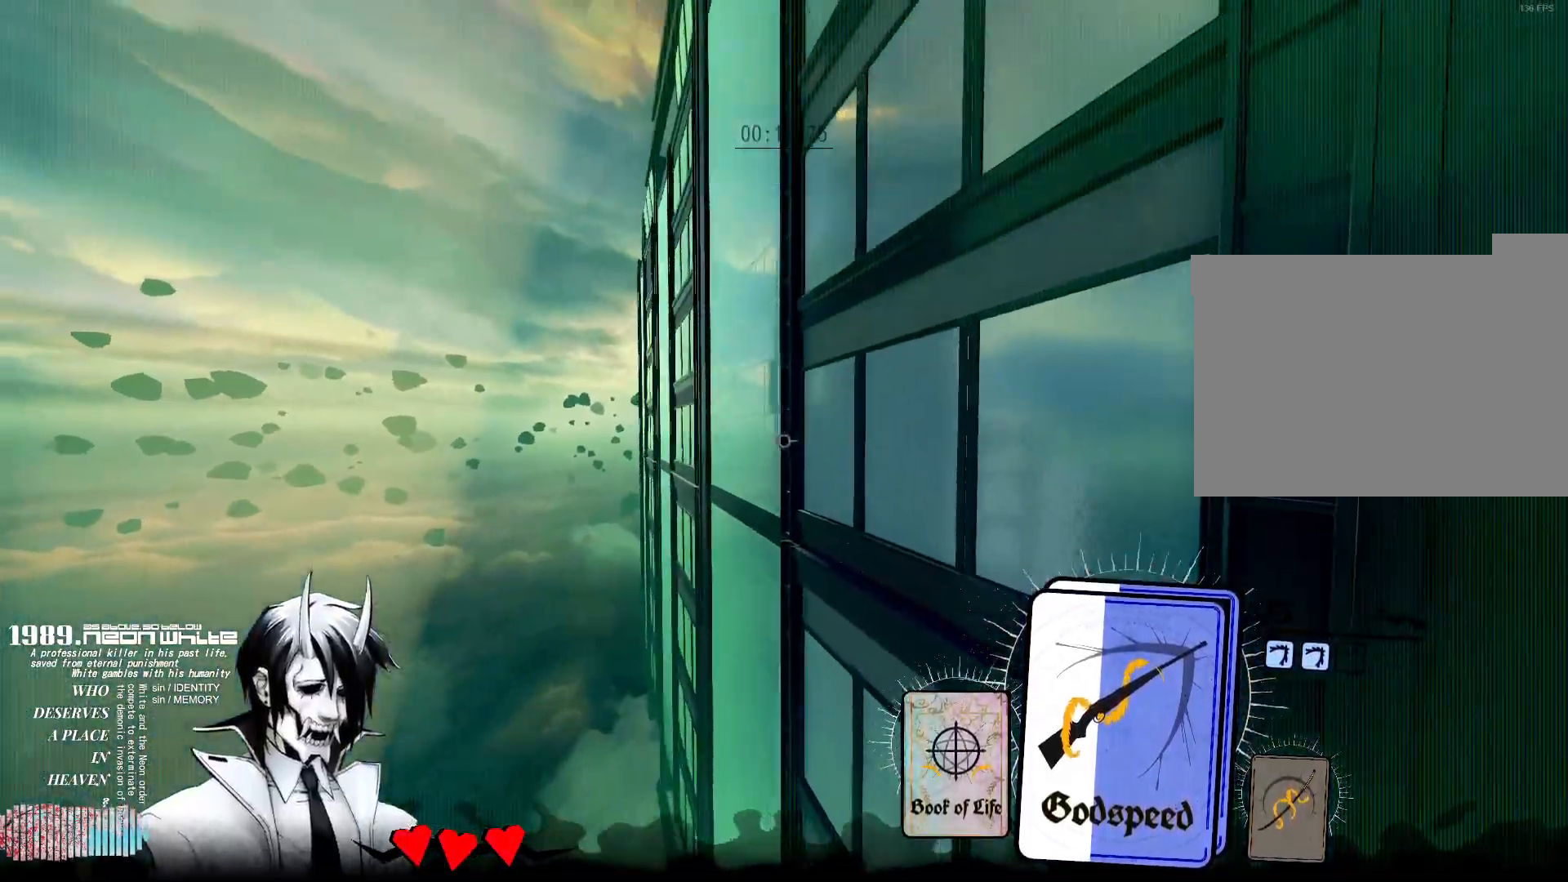
{"keys": ["a", "w"], "mouse": [], "events": [[167, "space", "up"]]}
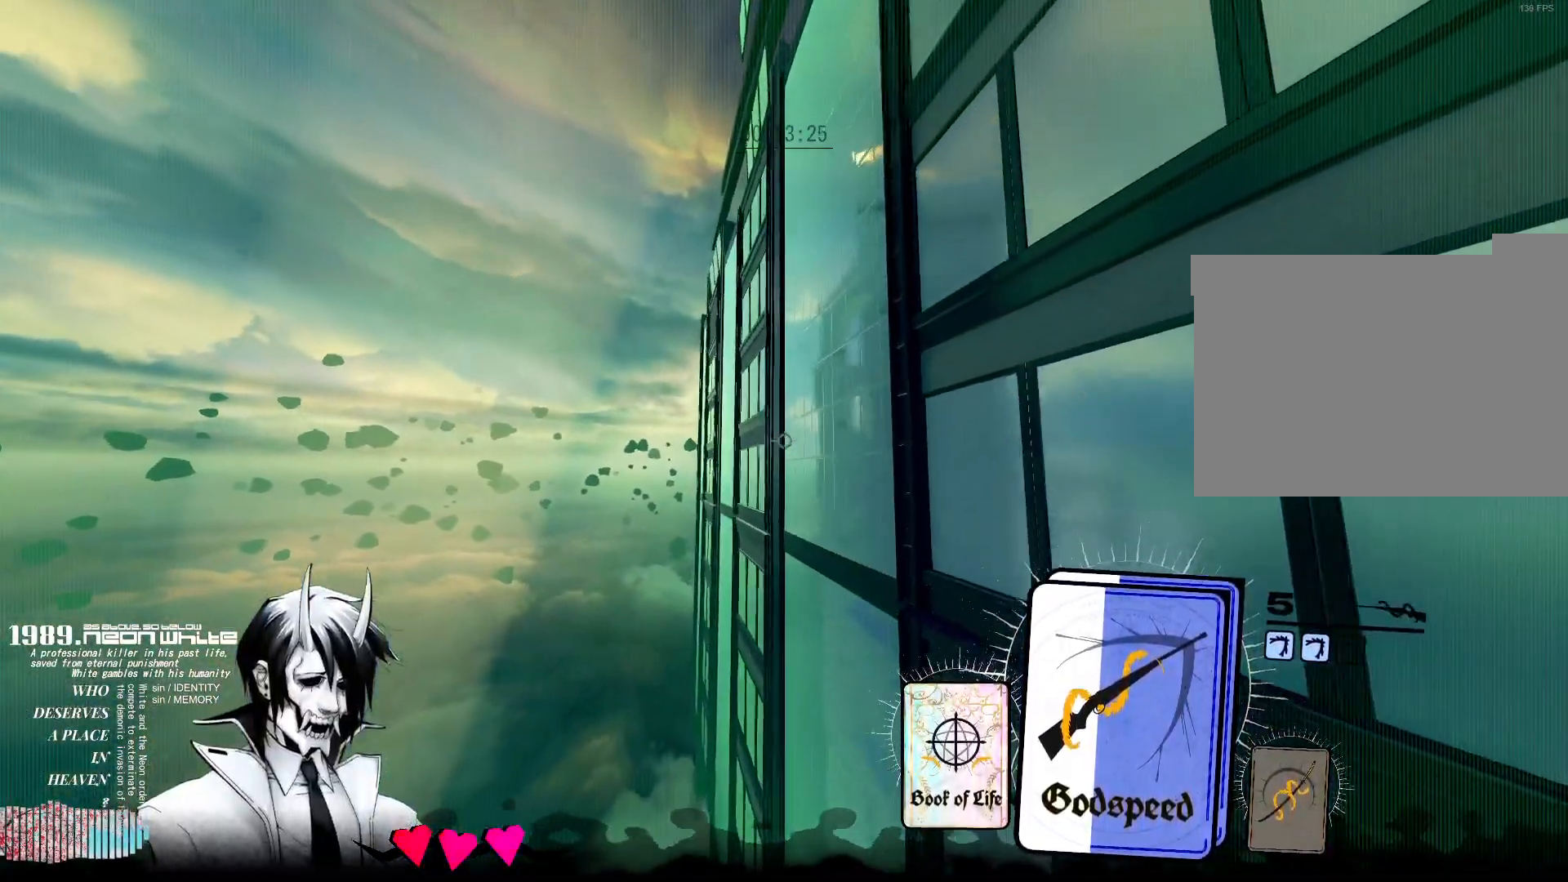
{"keys": ["a", "w"], "mouse": [], "events": []}
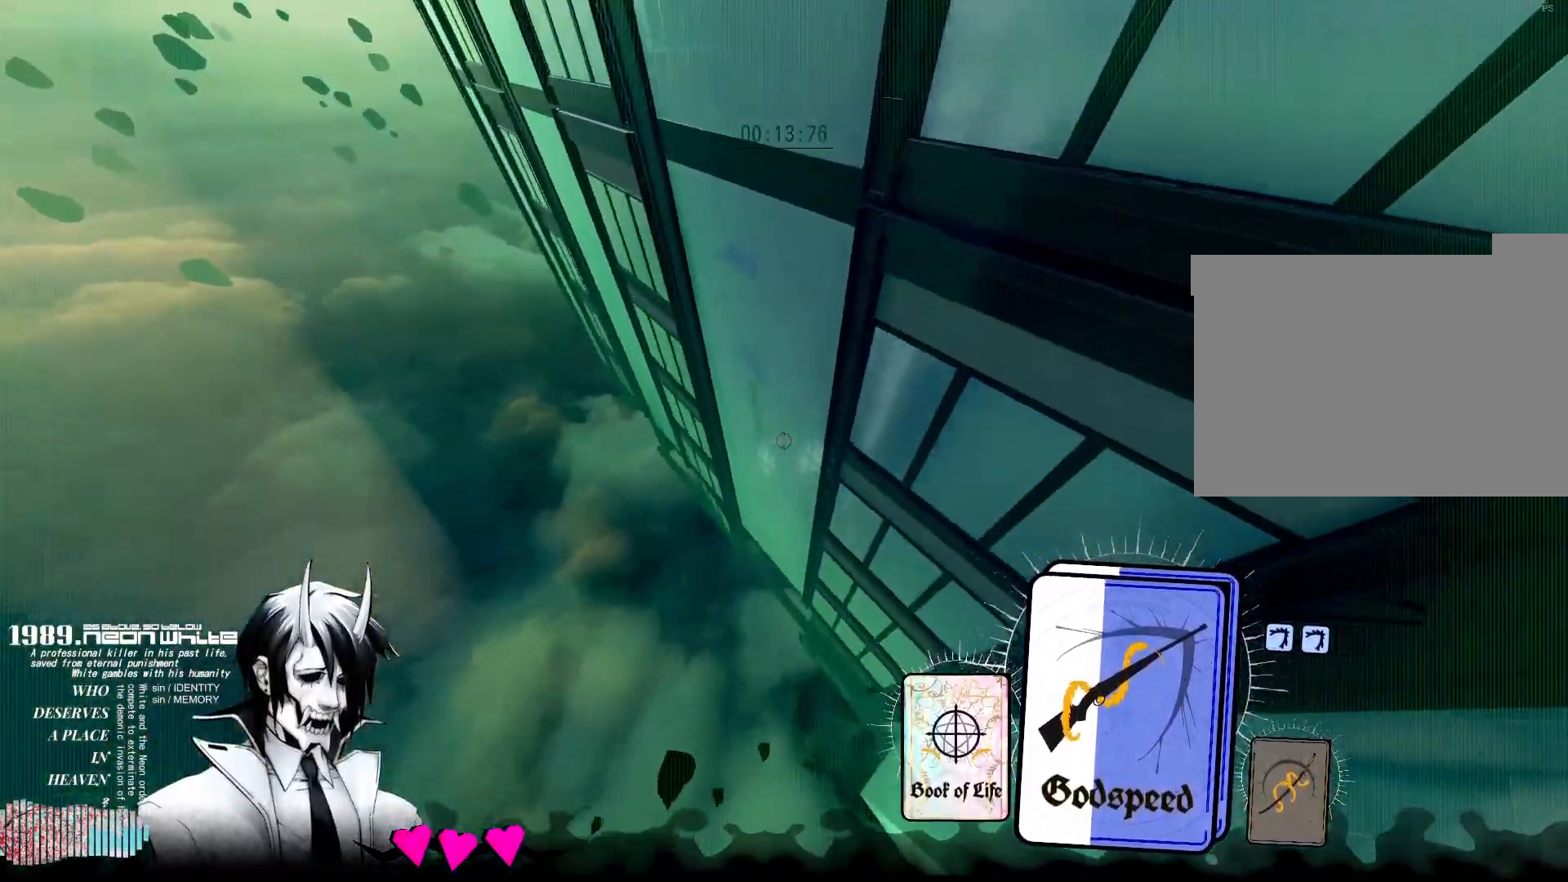
{"keys": ["a", "w"], "mouse": [], "events": []}
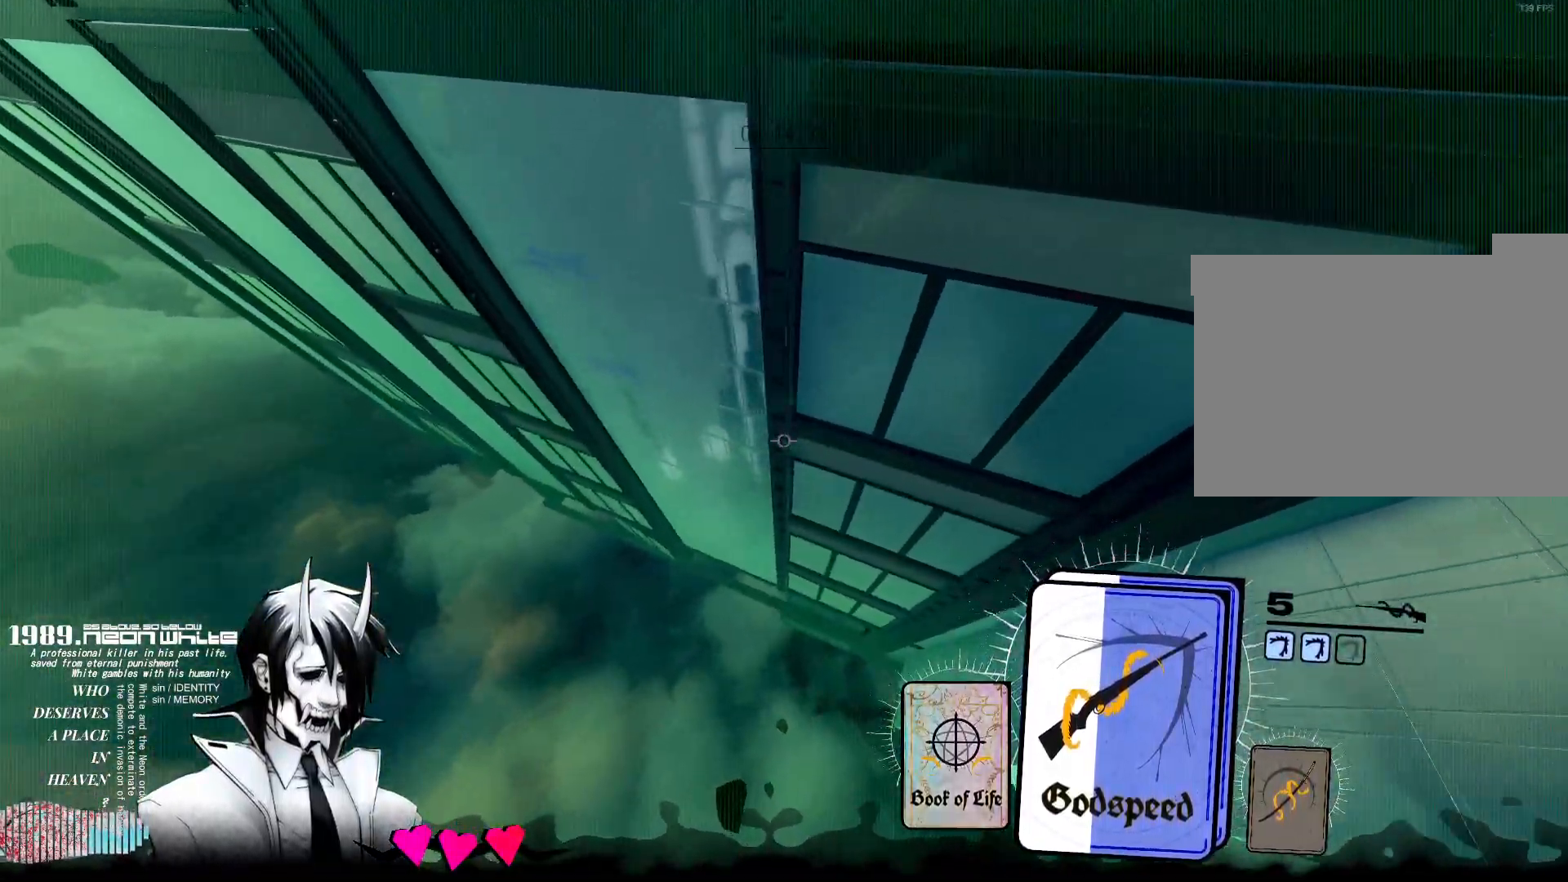
{"keys": ["a"], "mouse": [], "events": [[117, "w", "up"]]}
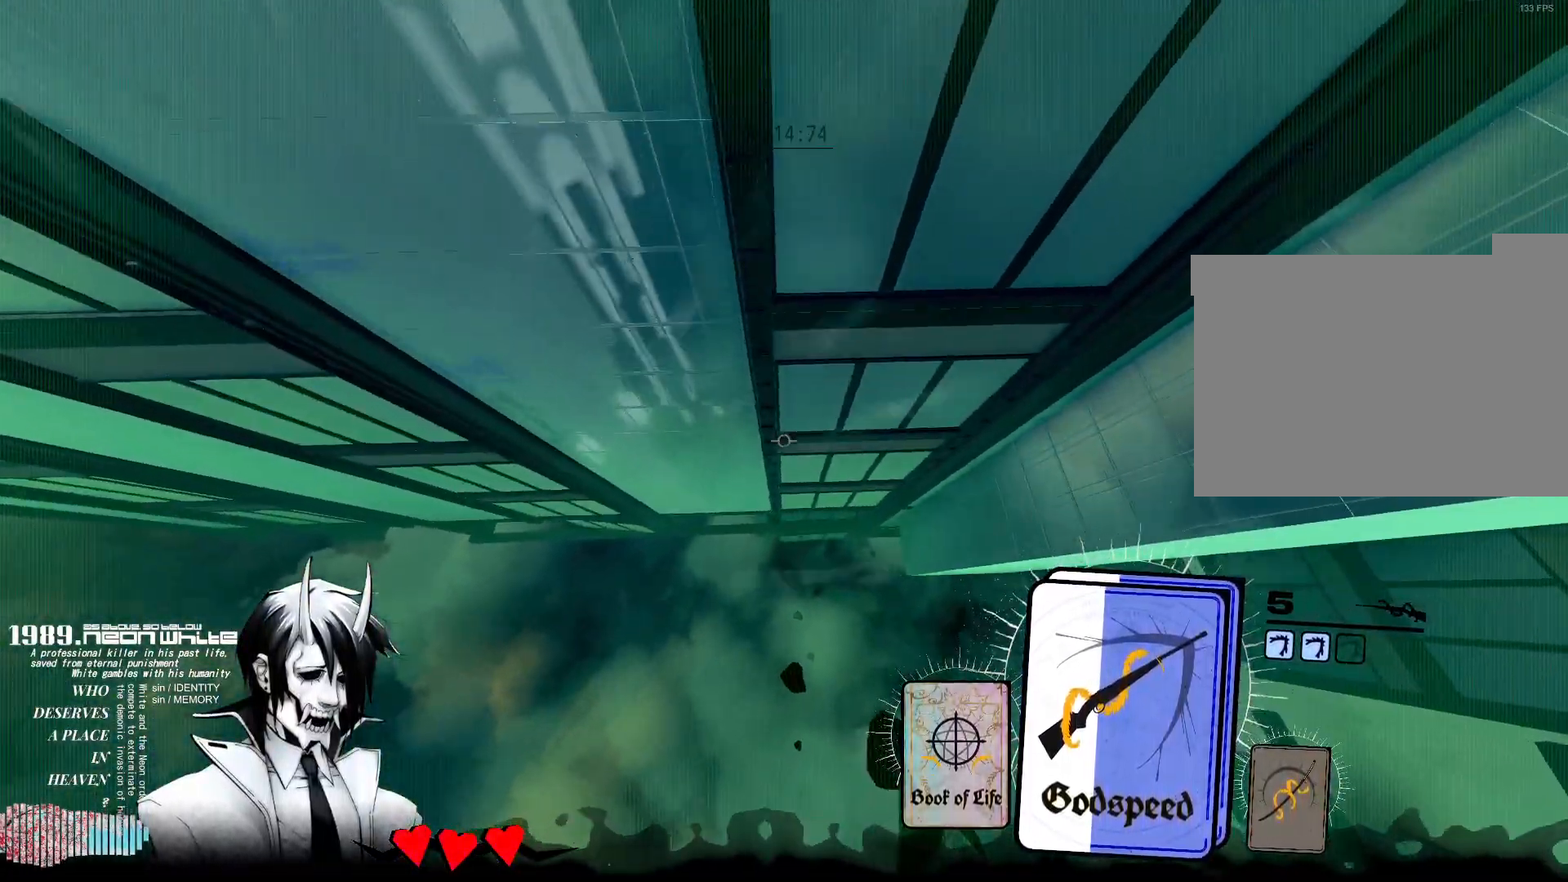
{"keys": ["a", "w"], "mouse": [], "events": [[467, "w", "down"]]}
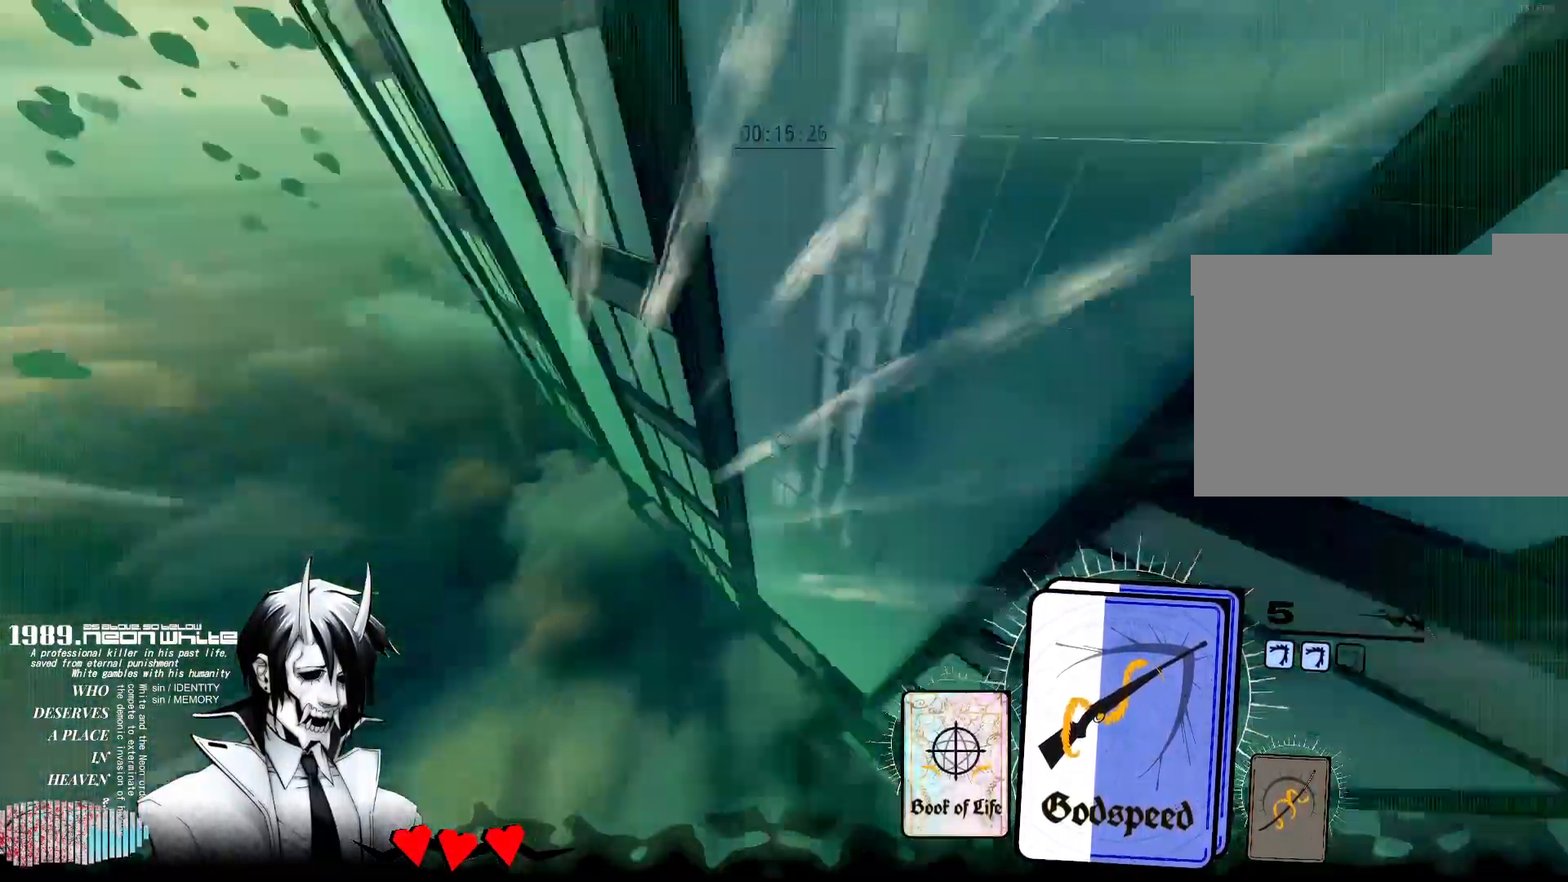
{"keys": ["w"], "mouse": ["right"], "events": [[333, "a", "up"], [483, "mouse_right", "down"]]}
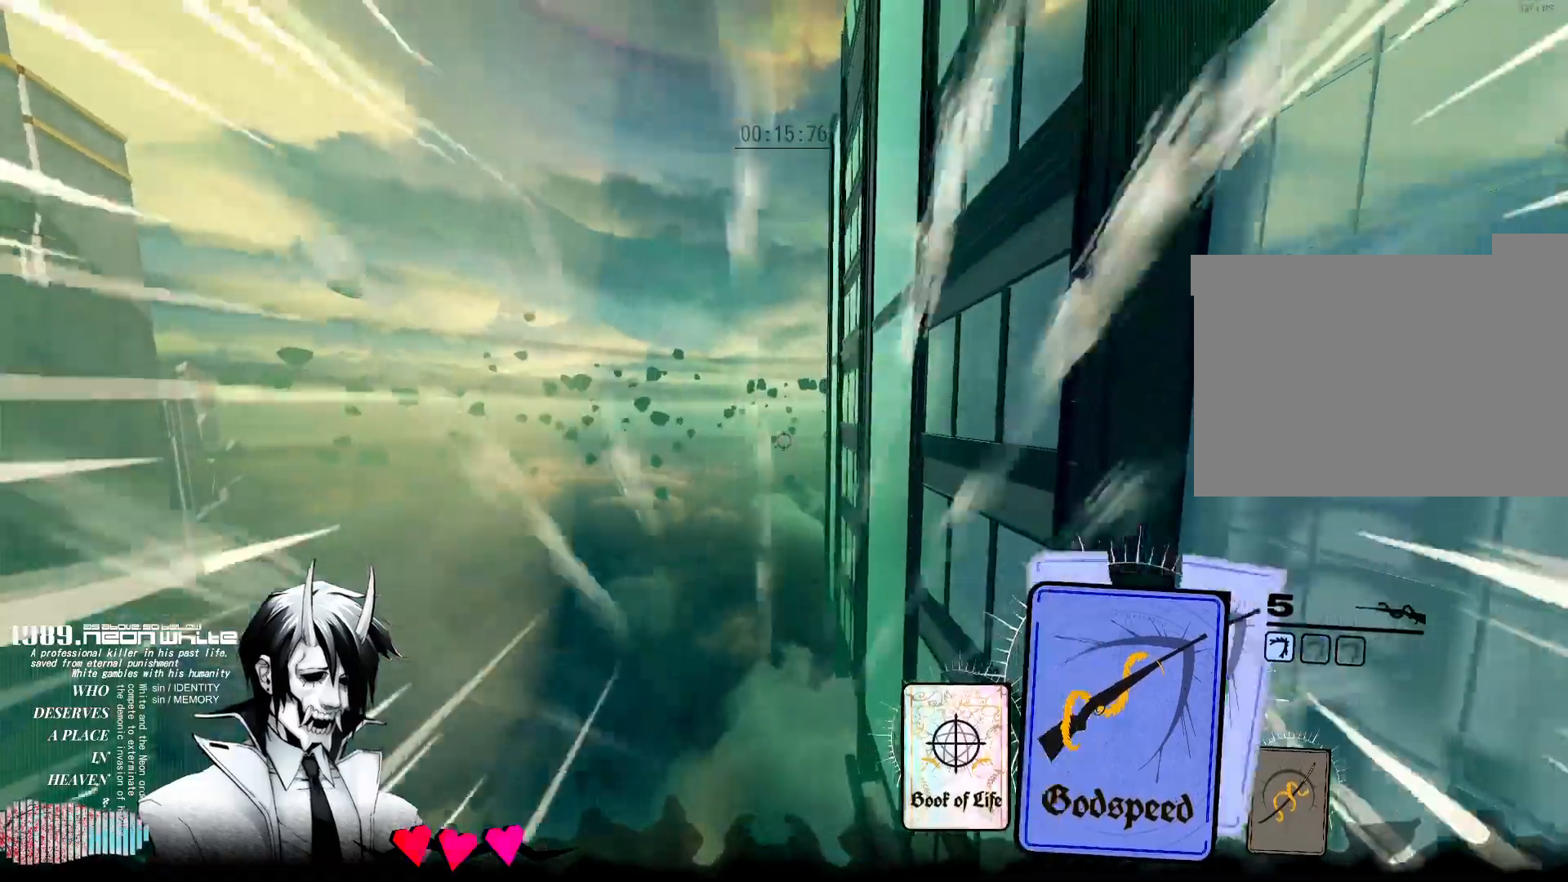
{"keys": ["a", "w"], "mouse": []}
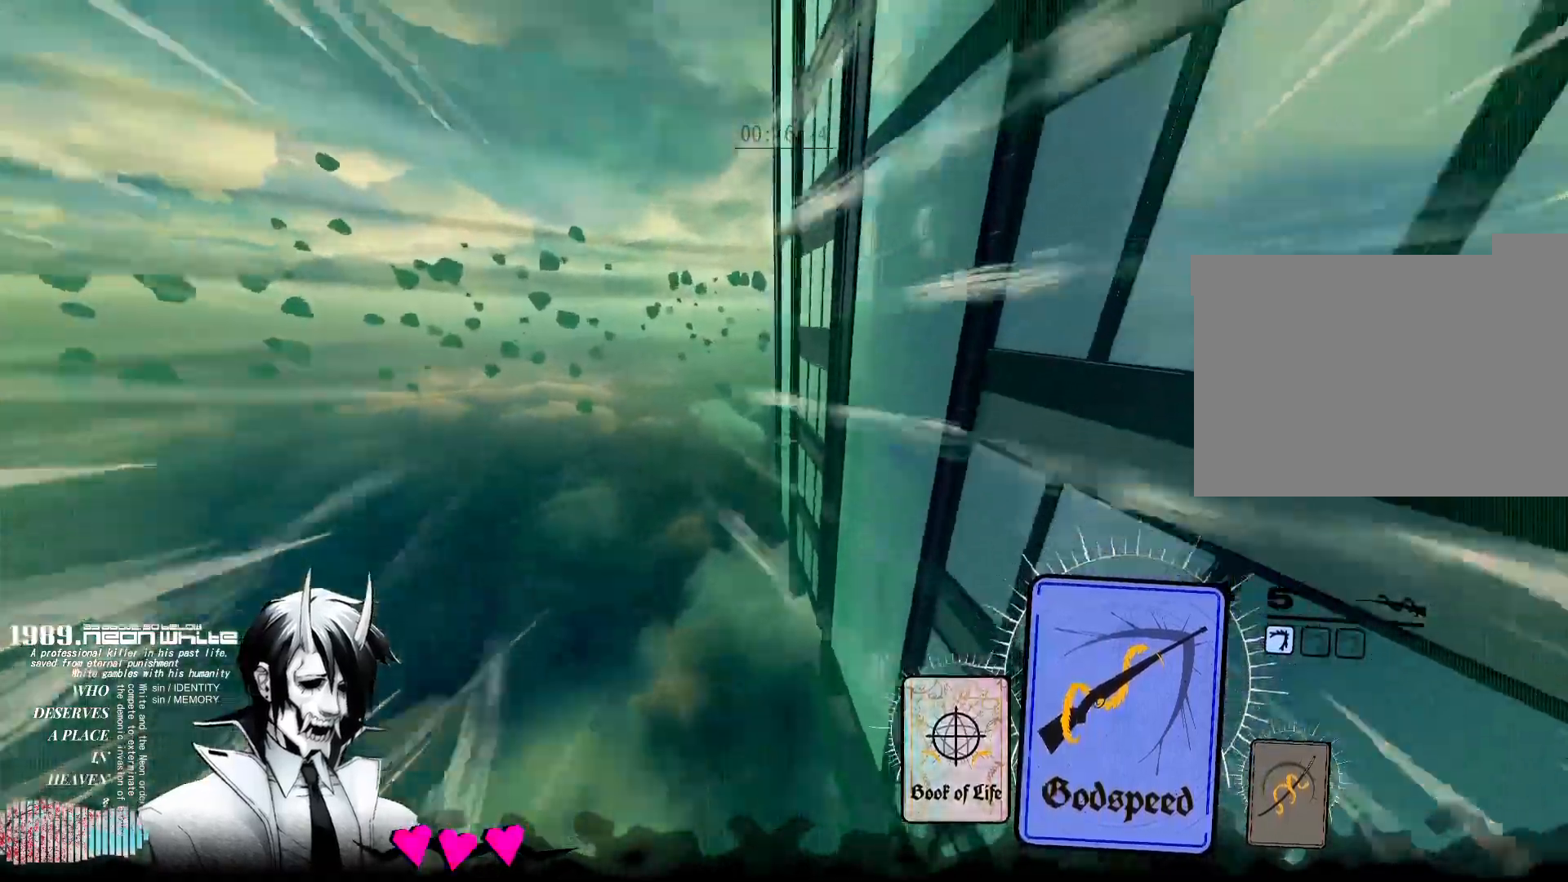
{"keys": ["d"], "mouse": [], "events": [[33, "a", "up"], [83, "d", "down"], [233, "w", "up"]]}
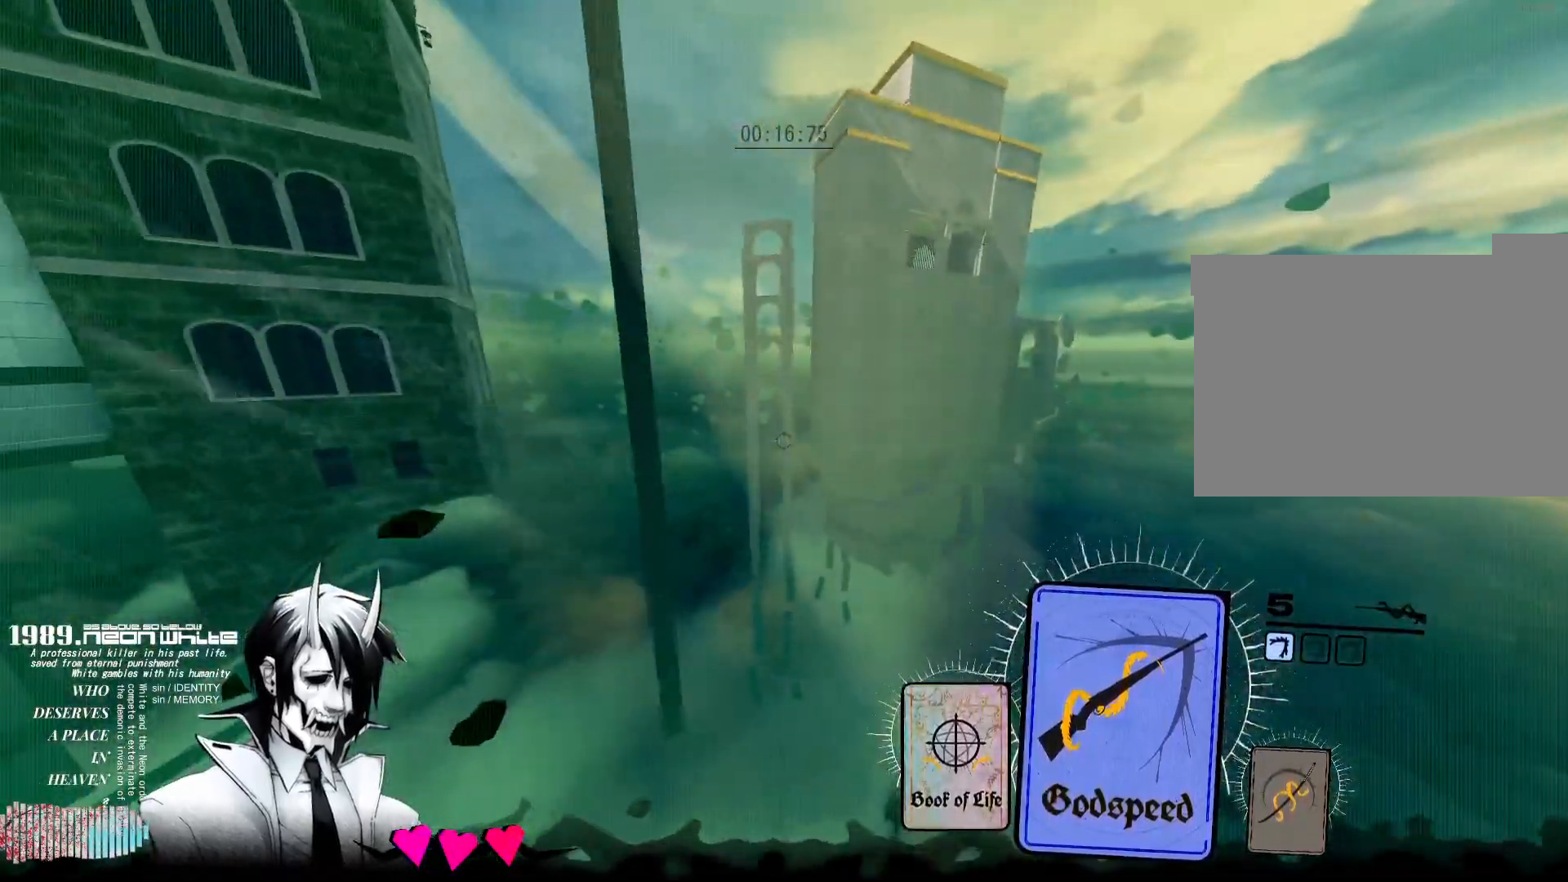
{"keys": ["w"], "mouse": ["right"], "events": [[200, "w", "down"], [233, "d", "up"], [333, "mouse_right", "down"]]}
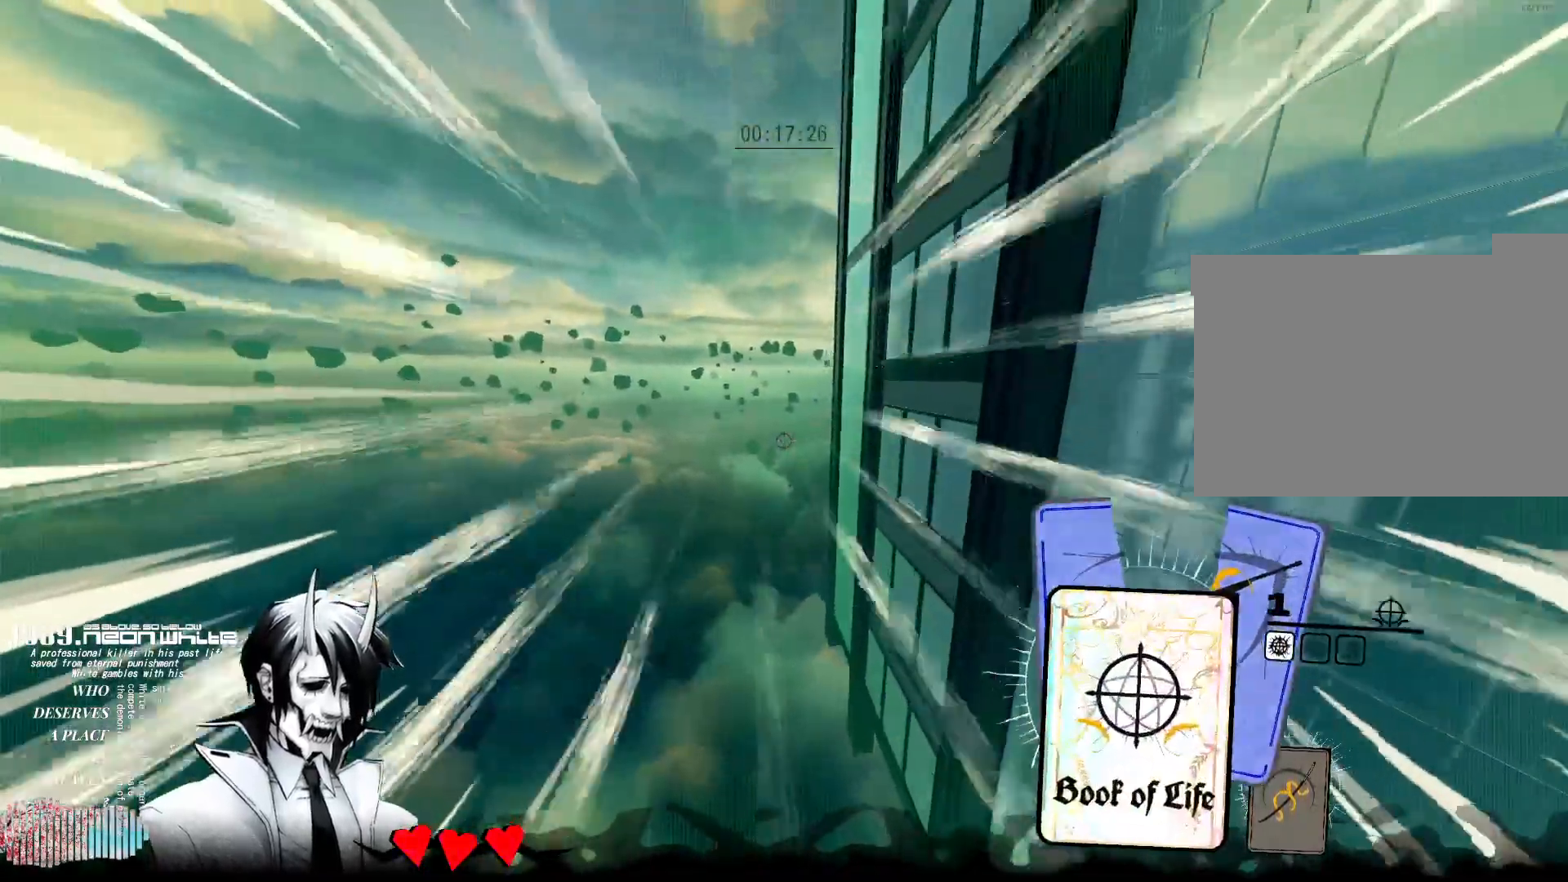
{"keys": ["a"], "mouse": [], "events": [[100, "mouse_right", "up"], [350, "a", "down"], [500, "w", "up"]]}
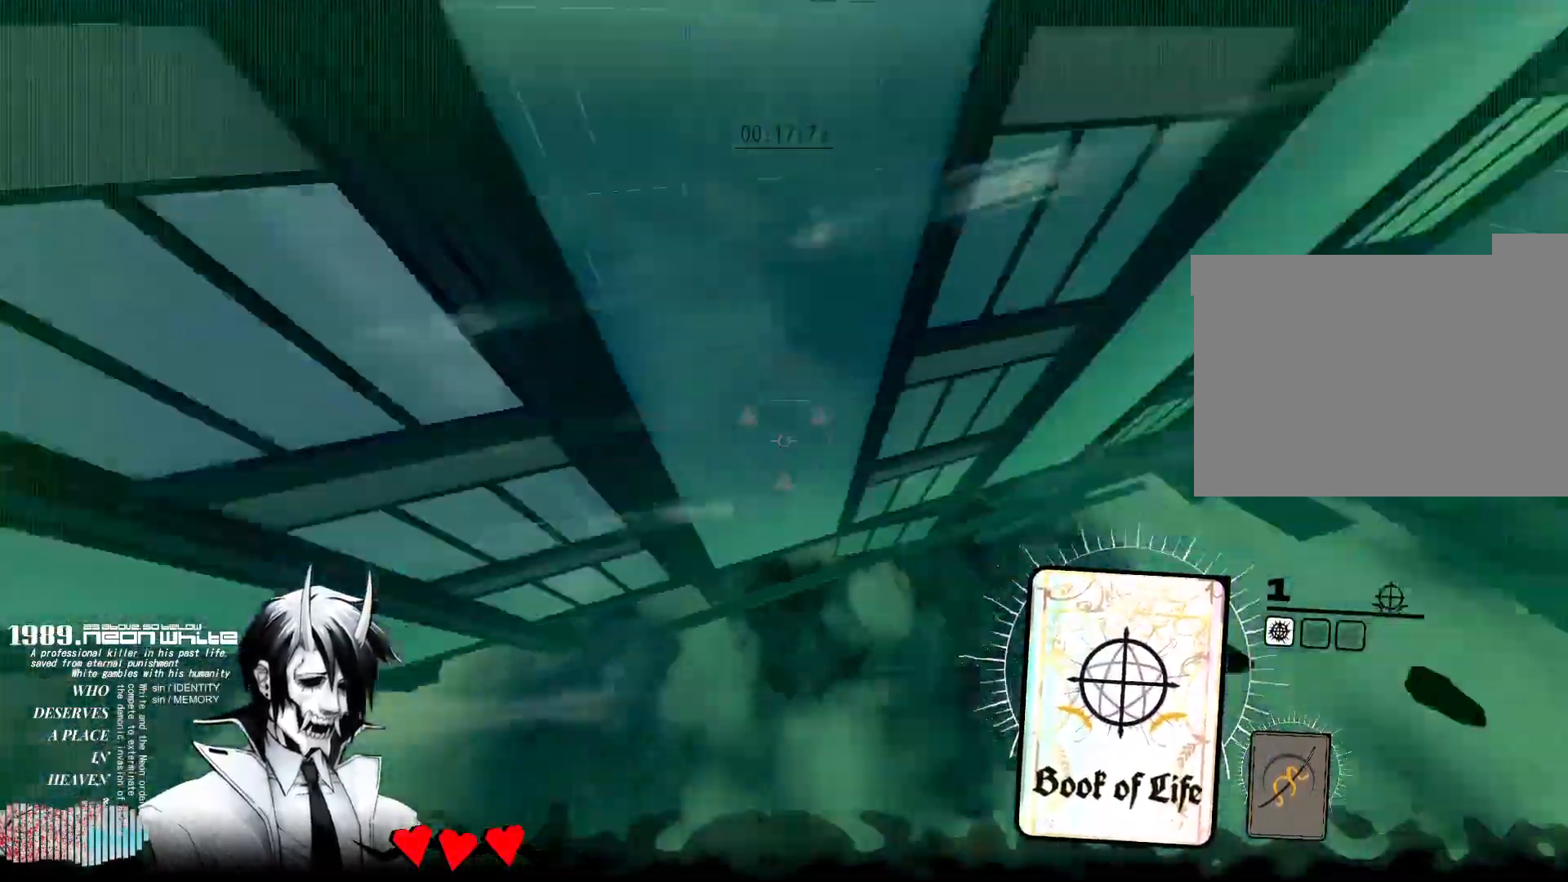
{"keys": ["a"], "mouse": [], "events": []}
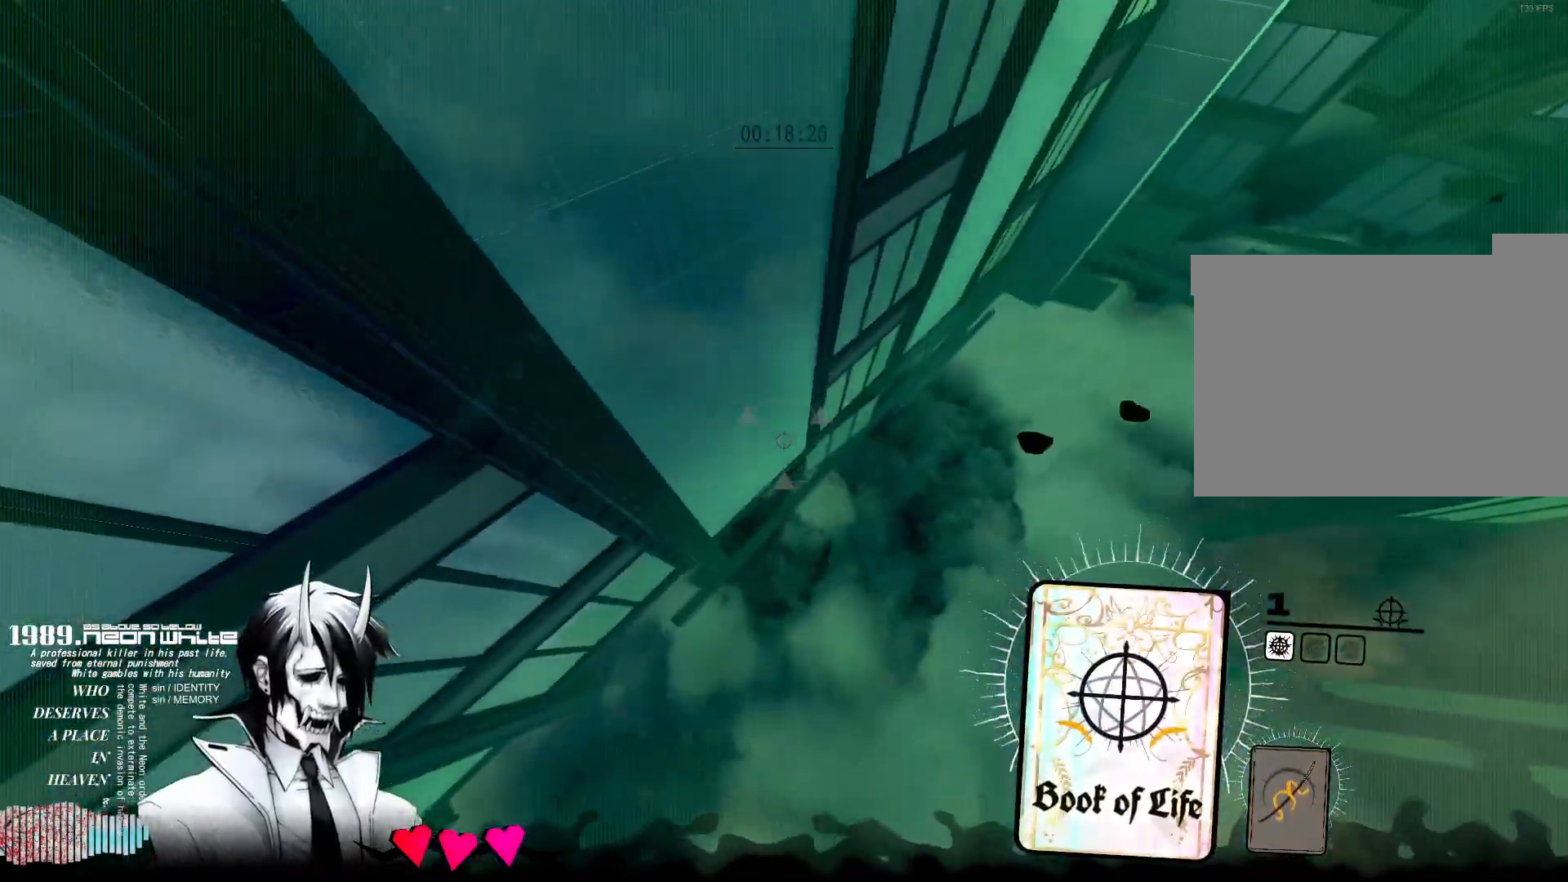
{"keys": ["w"], "mouse": [], "events": [[150, "s", "down"], [200, "s", "up"], [283, "w", "down"], [383, "a", "up"]]}
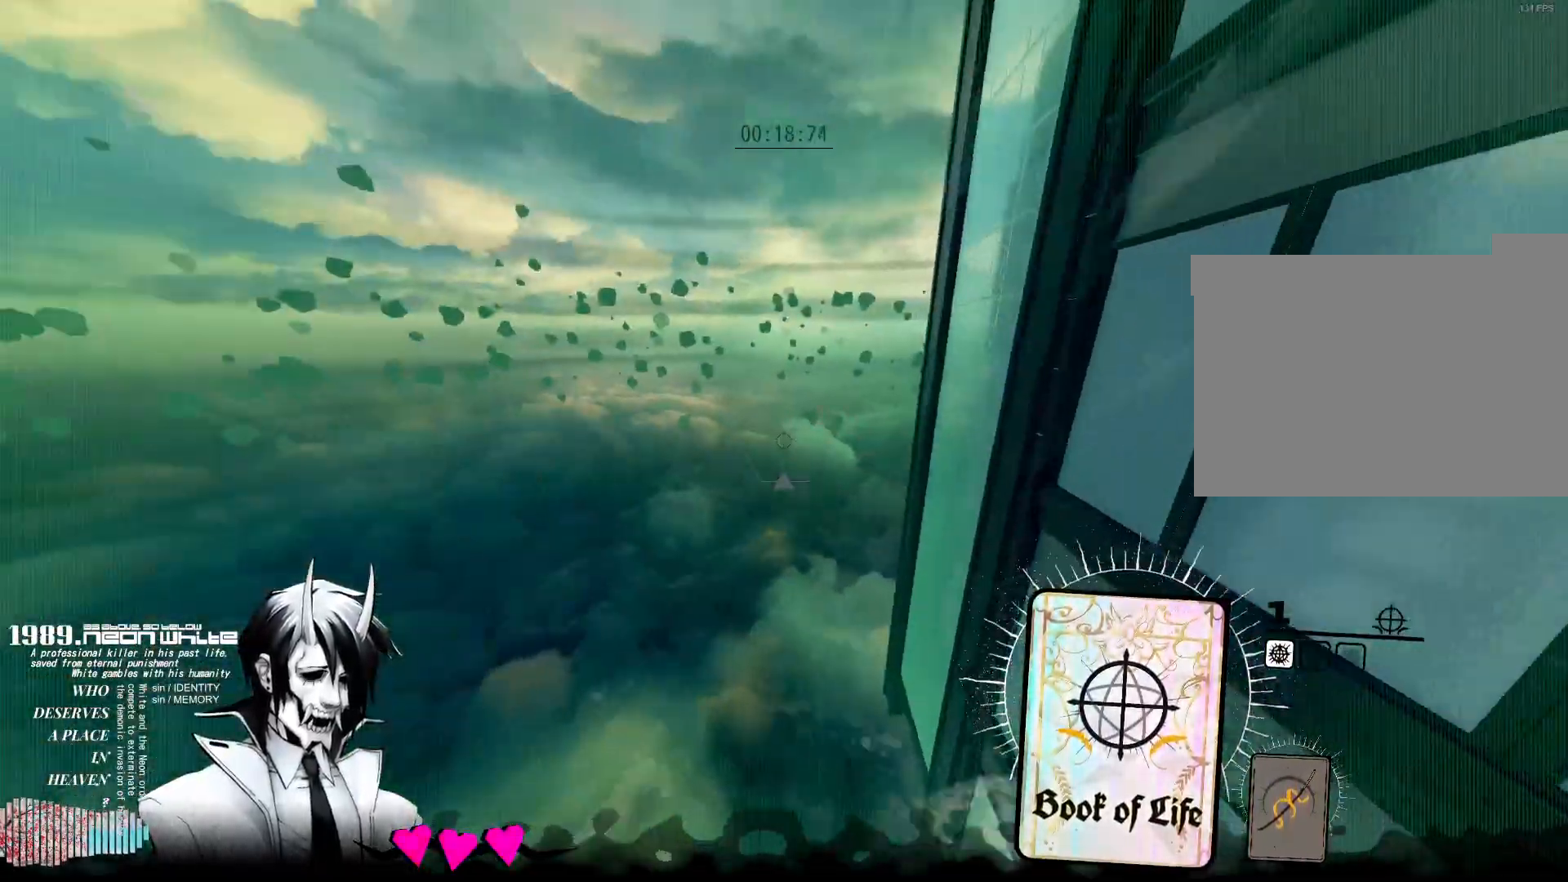
{"keys": ["w"], "mouse": [], "events": [[300, "mouse_left", "down"], [450, "mouse_left", "up"]]}
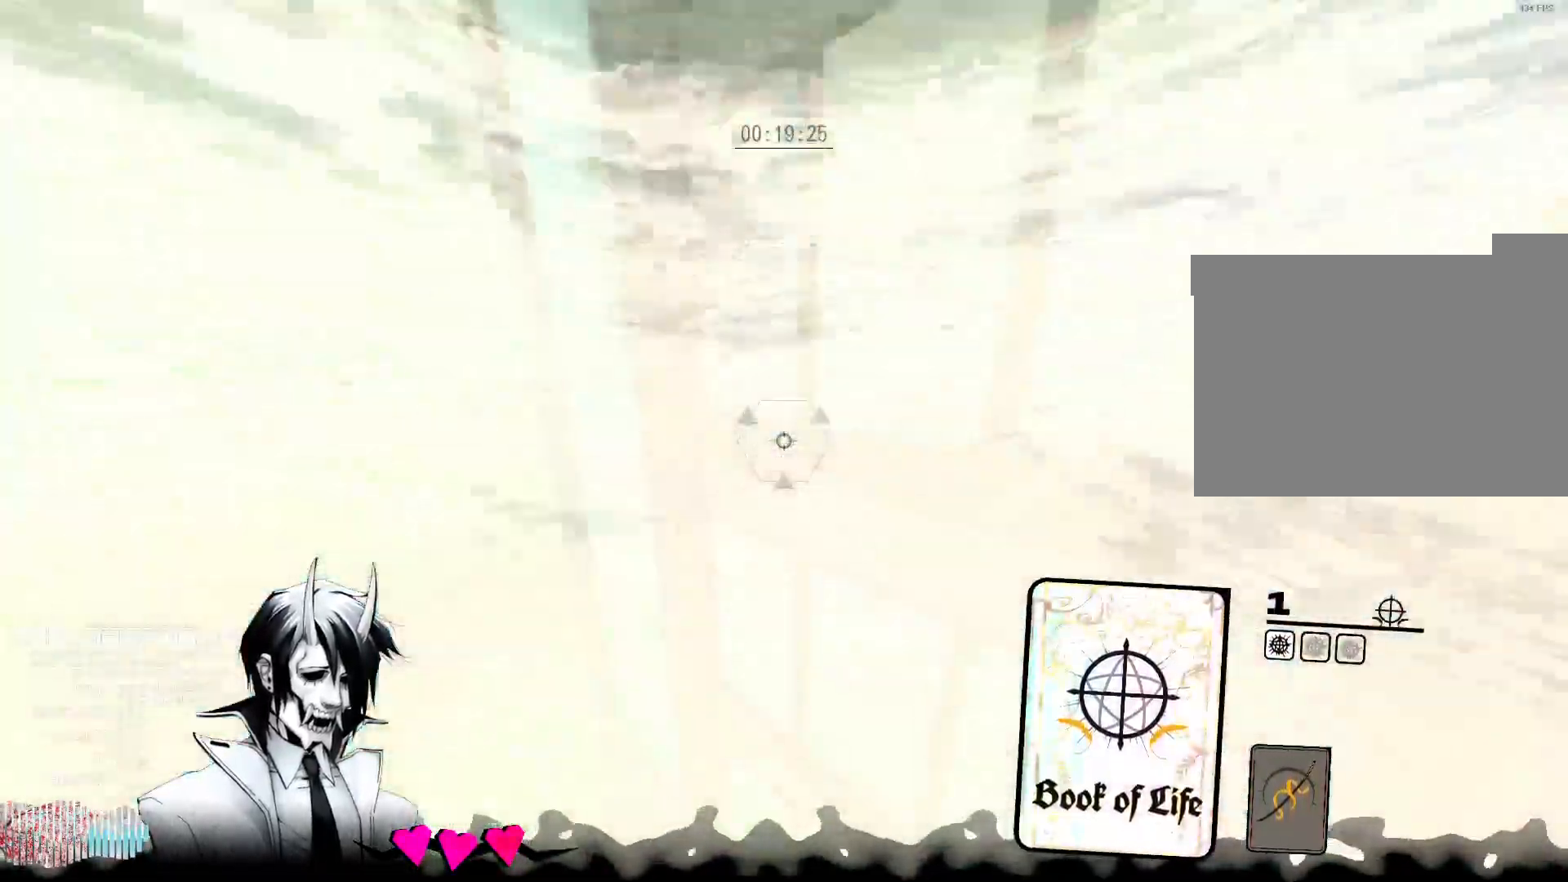
{"keys": ["w"], "mouse": [], "events": []}
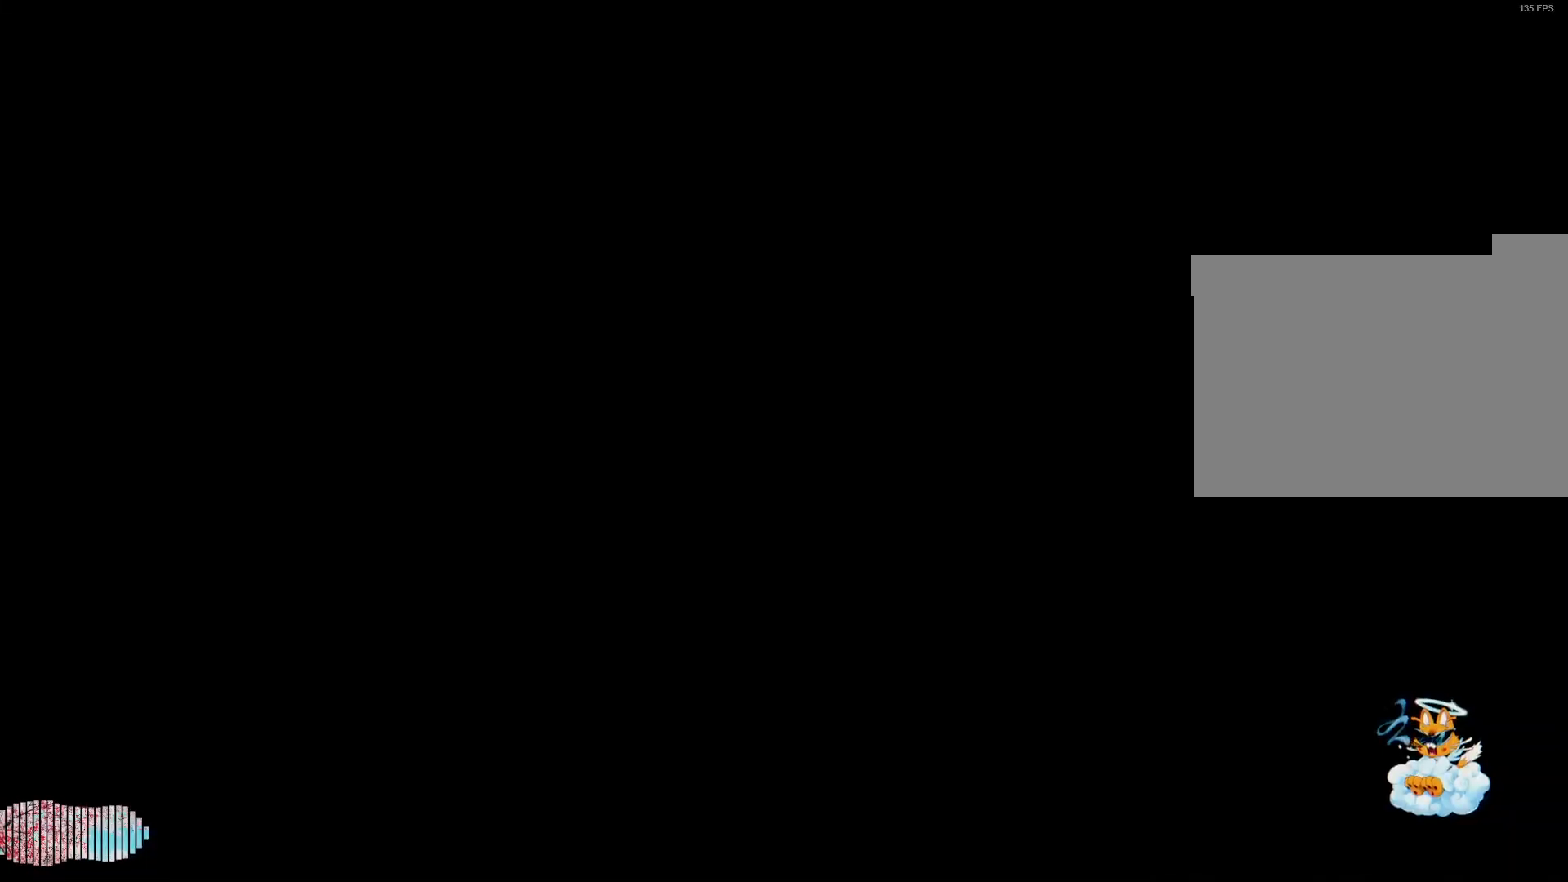
{"keys": ["w"], "mouse": [], "events": [[250, "space", "down"], [433, "space", "up"]]}
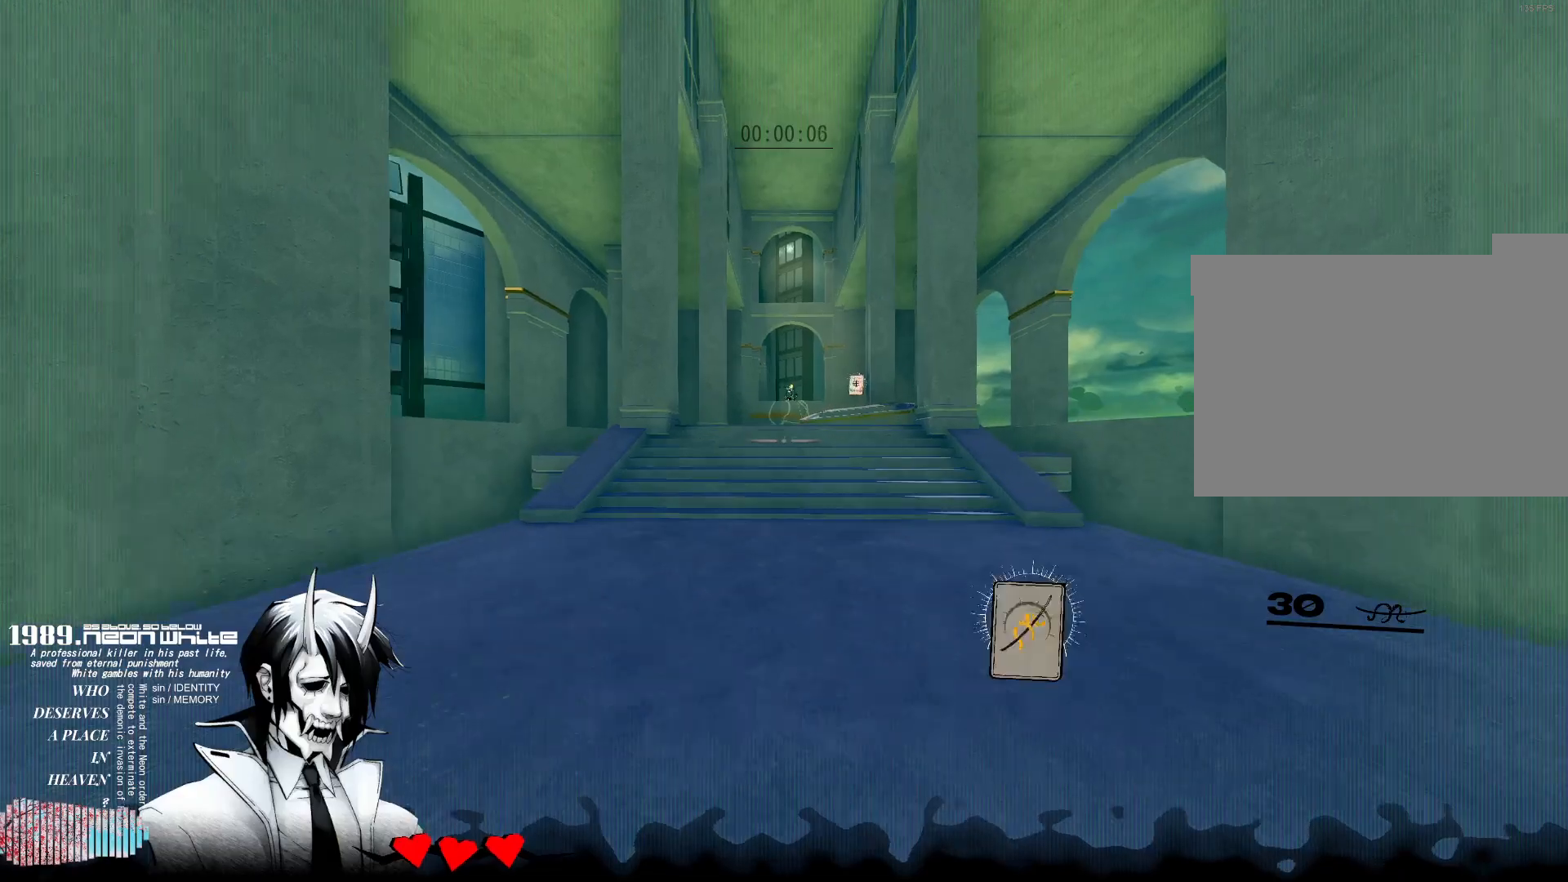
{"keys": ["w"], "mouse": [], "events": []}
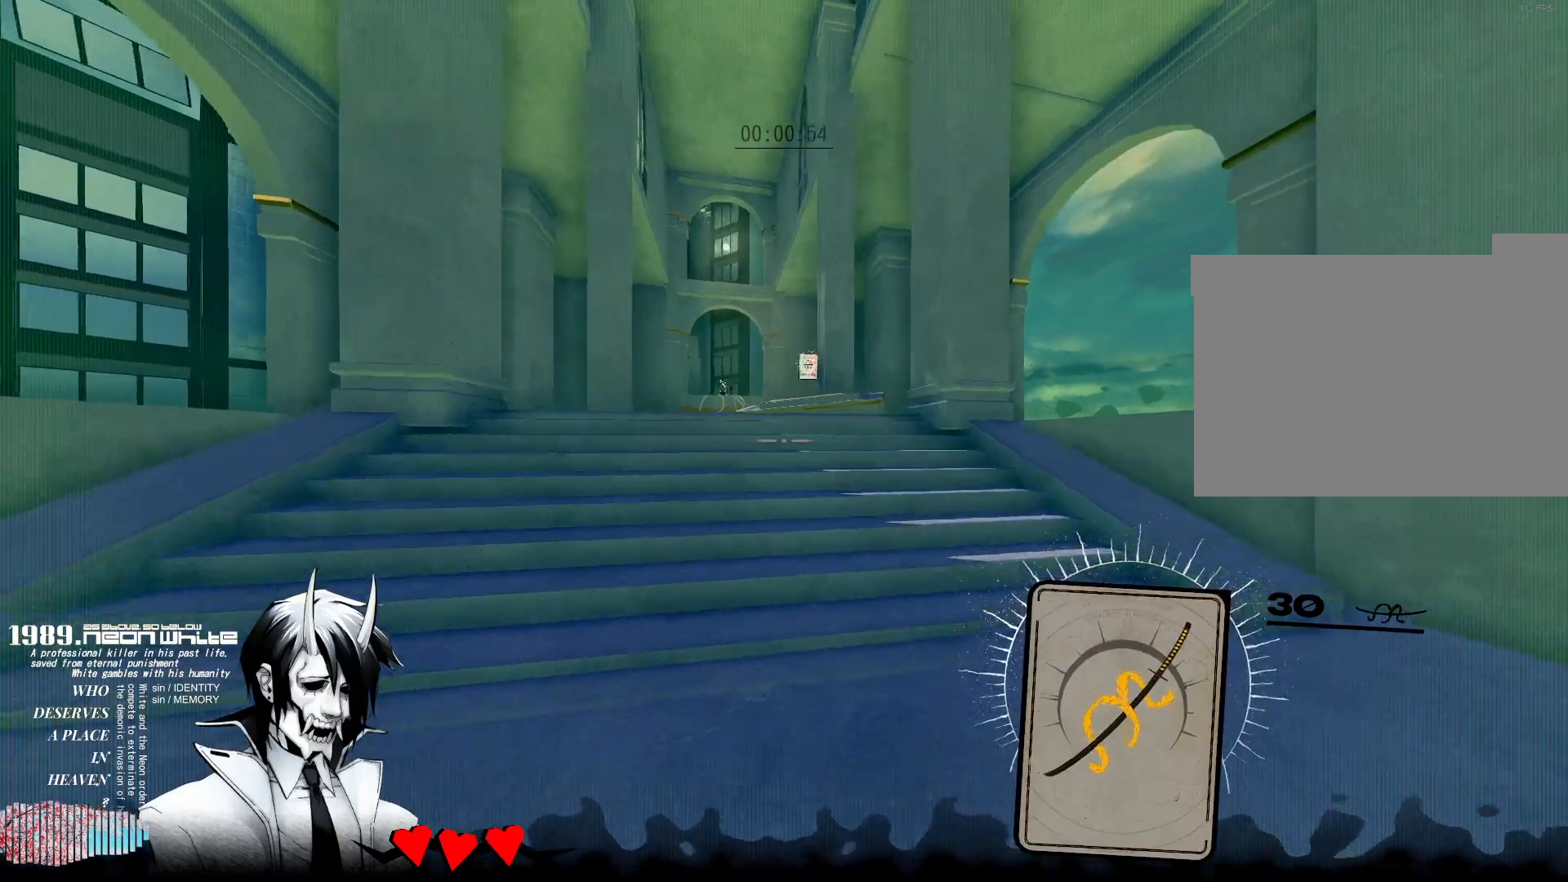
{"keys": ["w"], "mouse": [], "events": []}
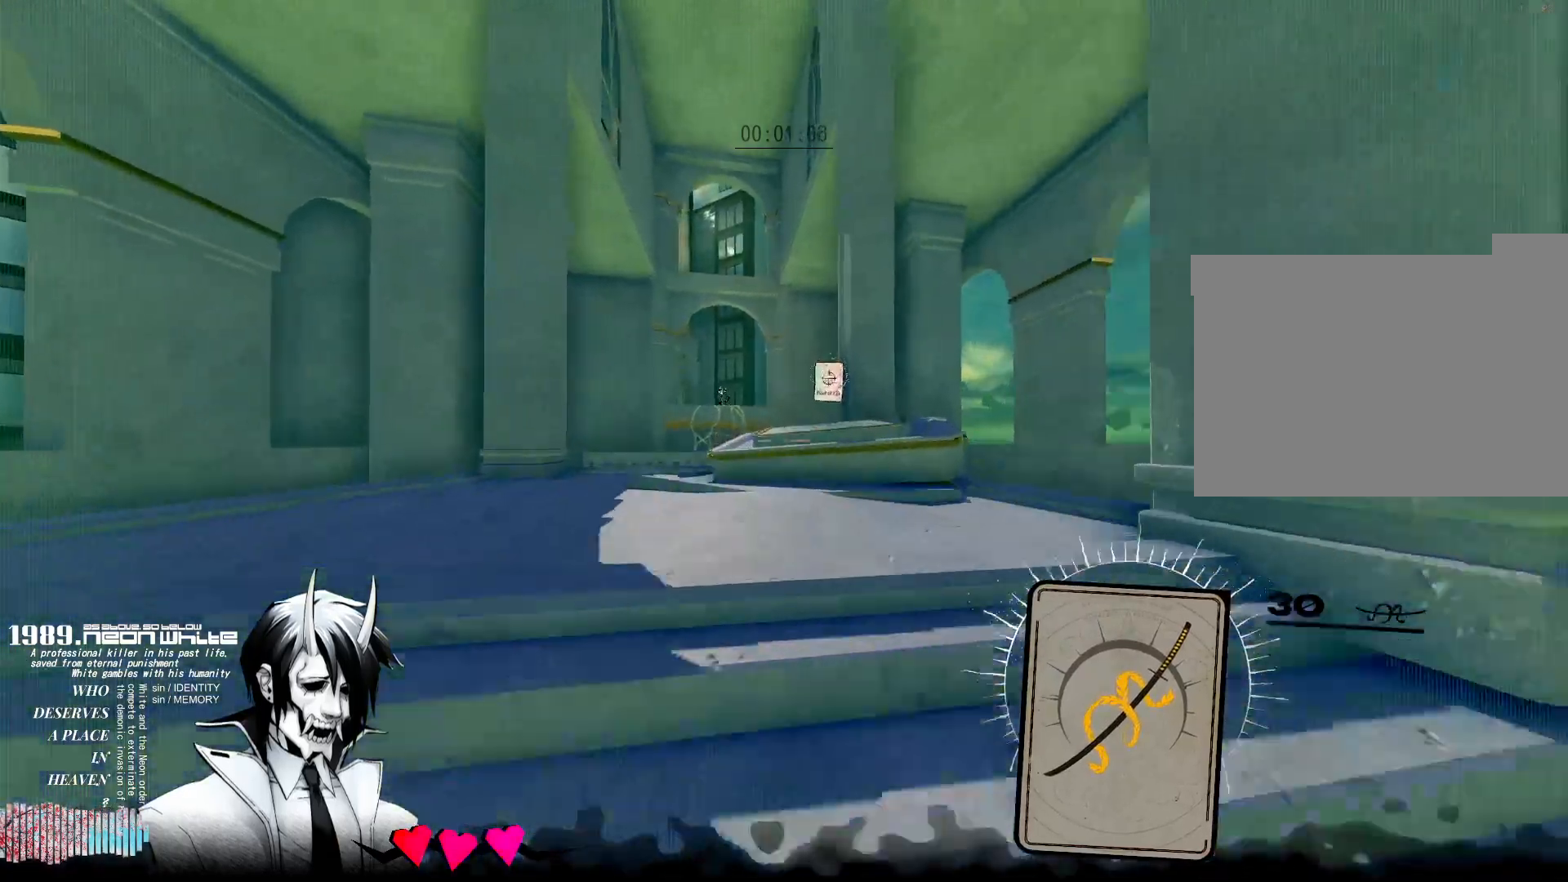
{"keys": ["w"], "mouse": [], "events": []}